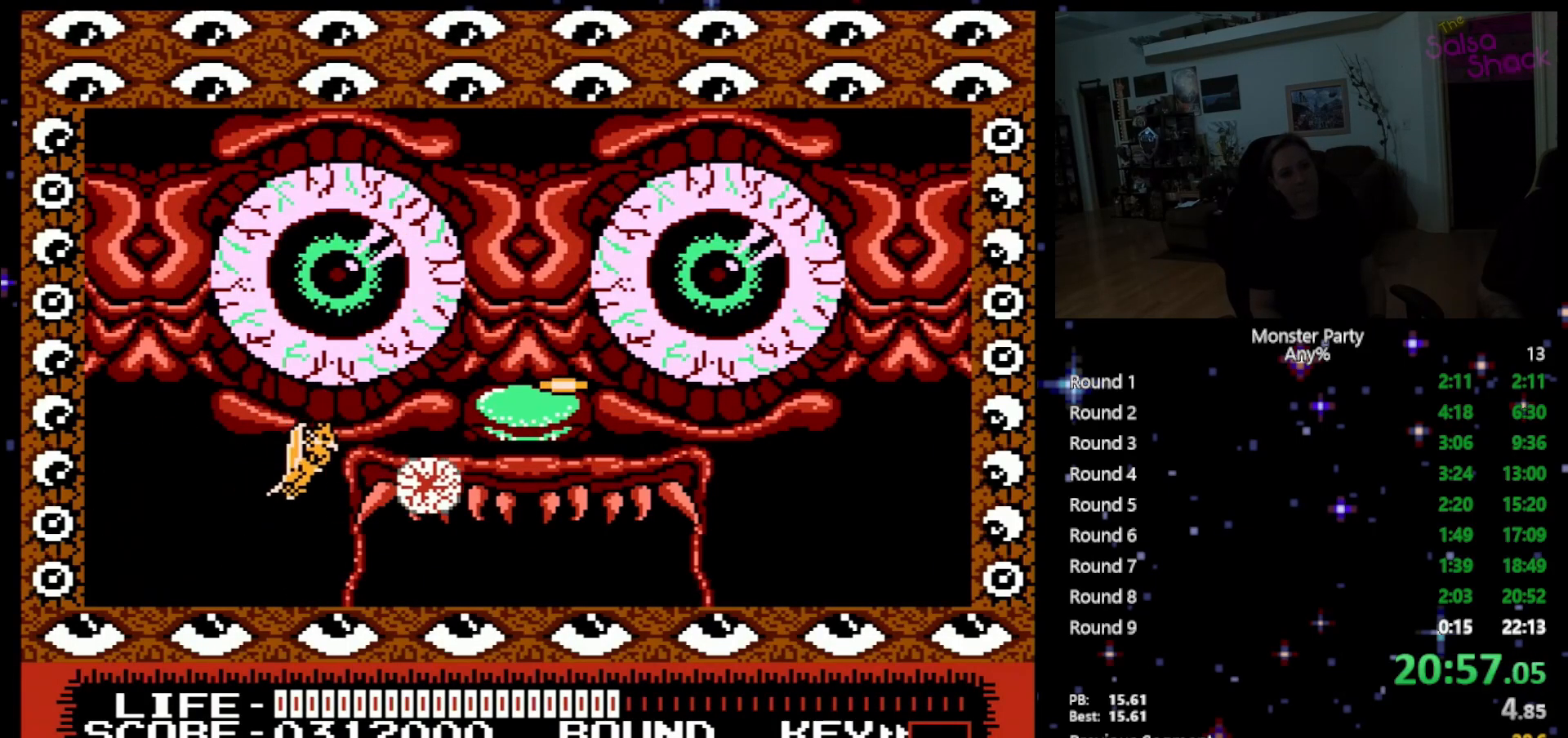
Gameplay with a controller (Nintendo layout); each line is a JSON object with the inputs held at the frame after it. "events" lists button and stick changes between this image and that frame as [ms after this image, input, new state], when the widget could be followed in between. Not read: L1 L2 L3 R1 R3 X Y.
{"buttons": [], "events": [[117, "A", "up"], [183, "B", "down"], [233, "DPAD_RIGHT", "down"], [267, "B", "up"], [333, "B", "down"], [433, "DPAD_RIGHT", "up"], [467, "B", "up"]]}
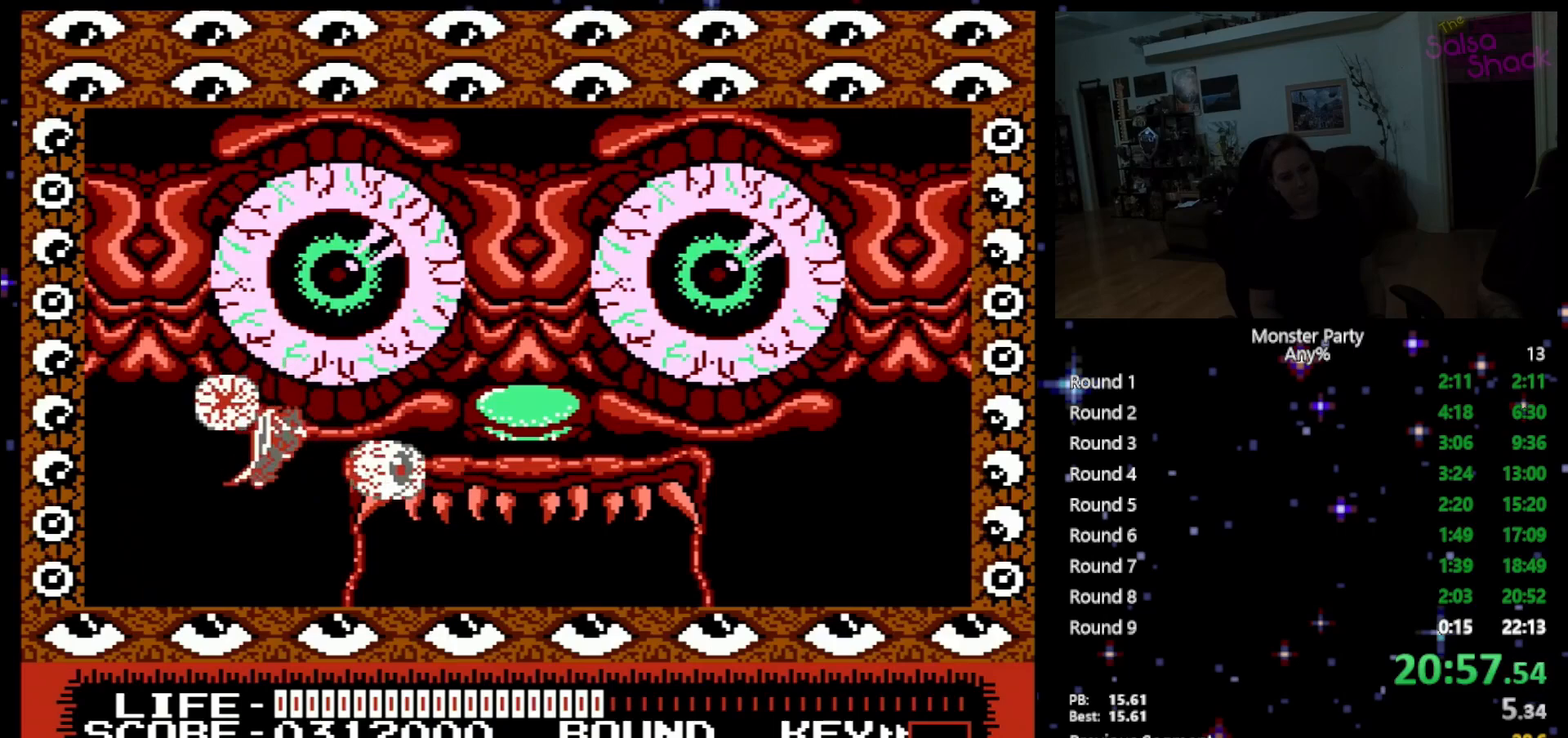
{"buttons": [], "events": [[17, "B", "down"], [50, "DPAD_RIGHT", "down"], [117, "B", "up"], [183, "A", "down"], [200, "B", "down"], [233, "B", "up"], [267, "A", "up"], [333, "DPAD_RIGHT", "up"], [400, "B", "down"], [467, "B", "up"]]}
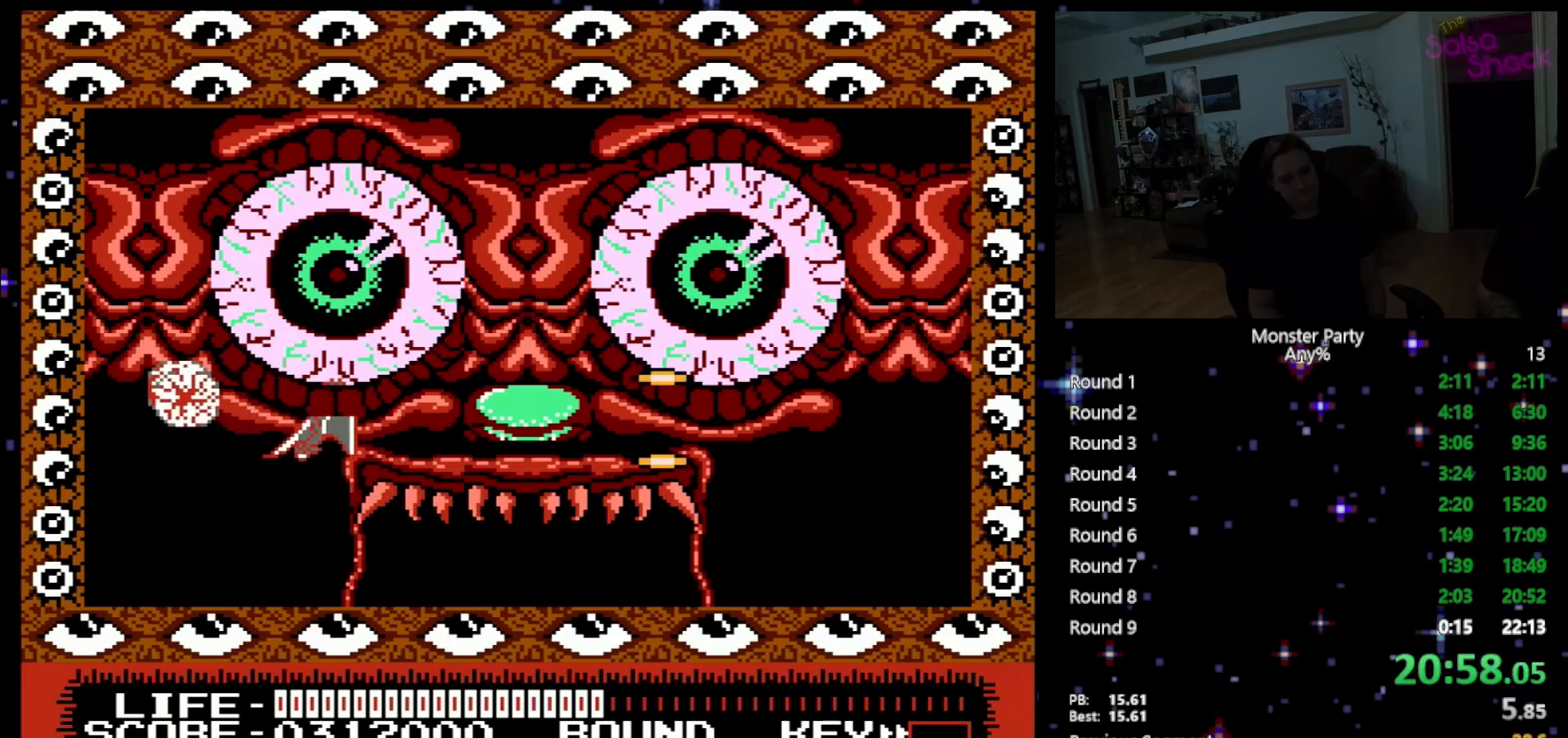
{"buttons": [], "events": [[17, "B", "down"], [117, "A", "down"], [150, "A", "up"], [150, "B", "up"], [217, "A", "down"], [233, "B", "down"], [267, "A", "up"], [300, "B", "up"]]}
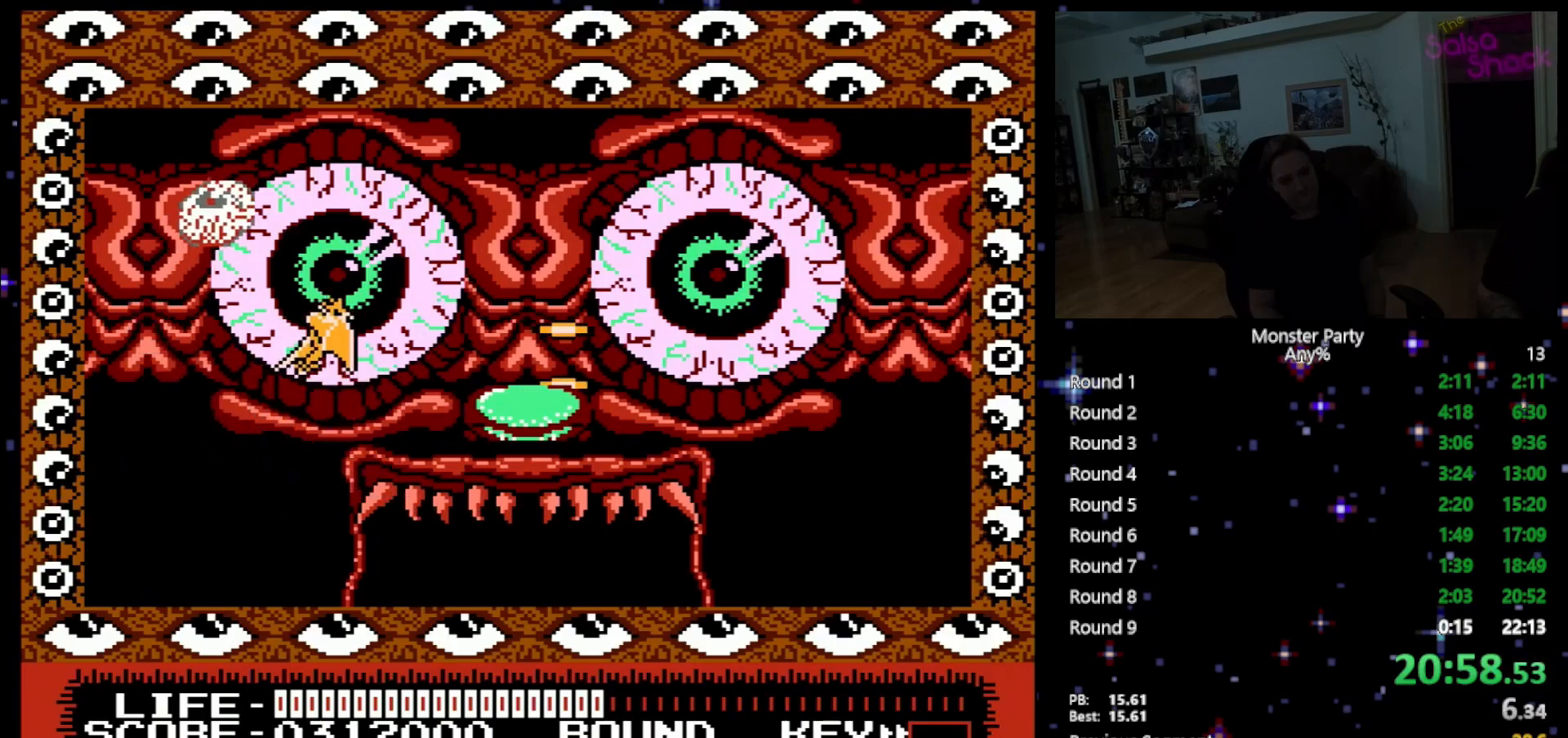
{"buttons": ["B"], "events": [[150, "B", "down"], [150, "DPAD_RIGHT", "down"], [217, "B", "up"], [233, "DPAD_RIGHT", "up"], [300, "B", "down"], [400, "B", "up"], [467, "B", "down"]]}
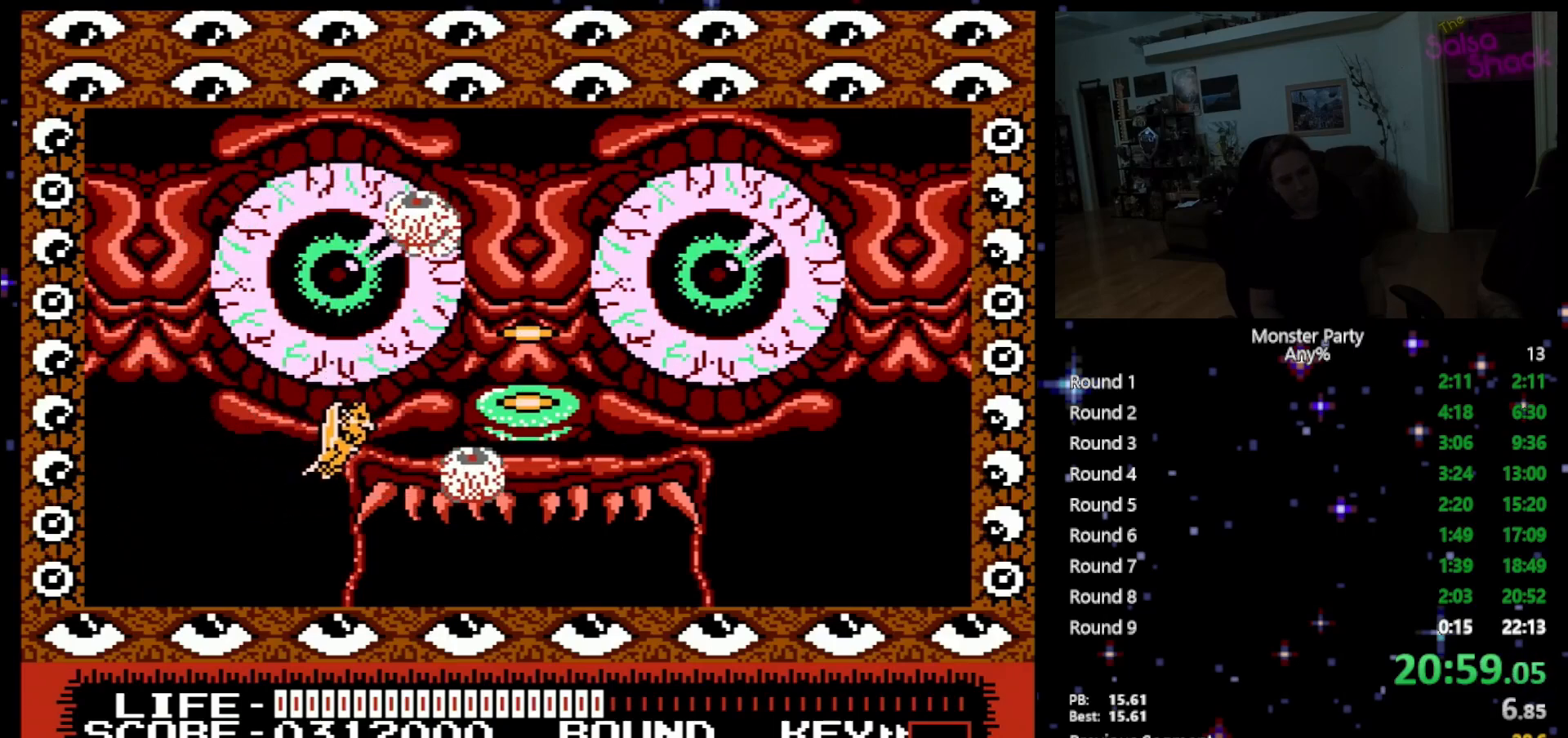
{"buttons": ["A", "B"], "events": [[50, "B", "up"], [117, "B", "down"], [200, "B", "up"], [267, "A", "down"], [267, "B", "down"], [400, "B", "up"], [467, "A", "up"], [483, "A", "down"], [483, "B", "down"]]}
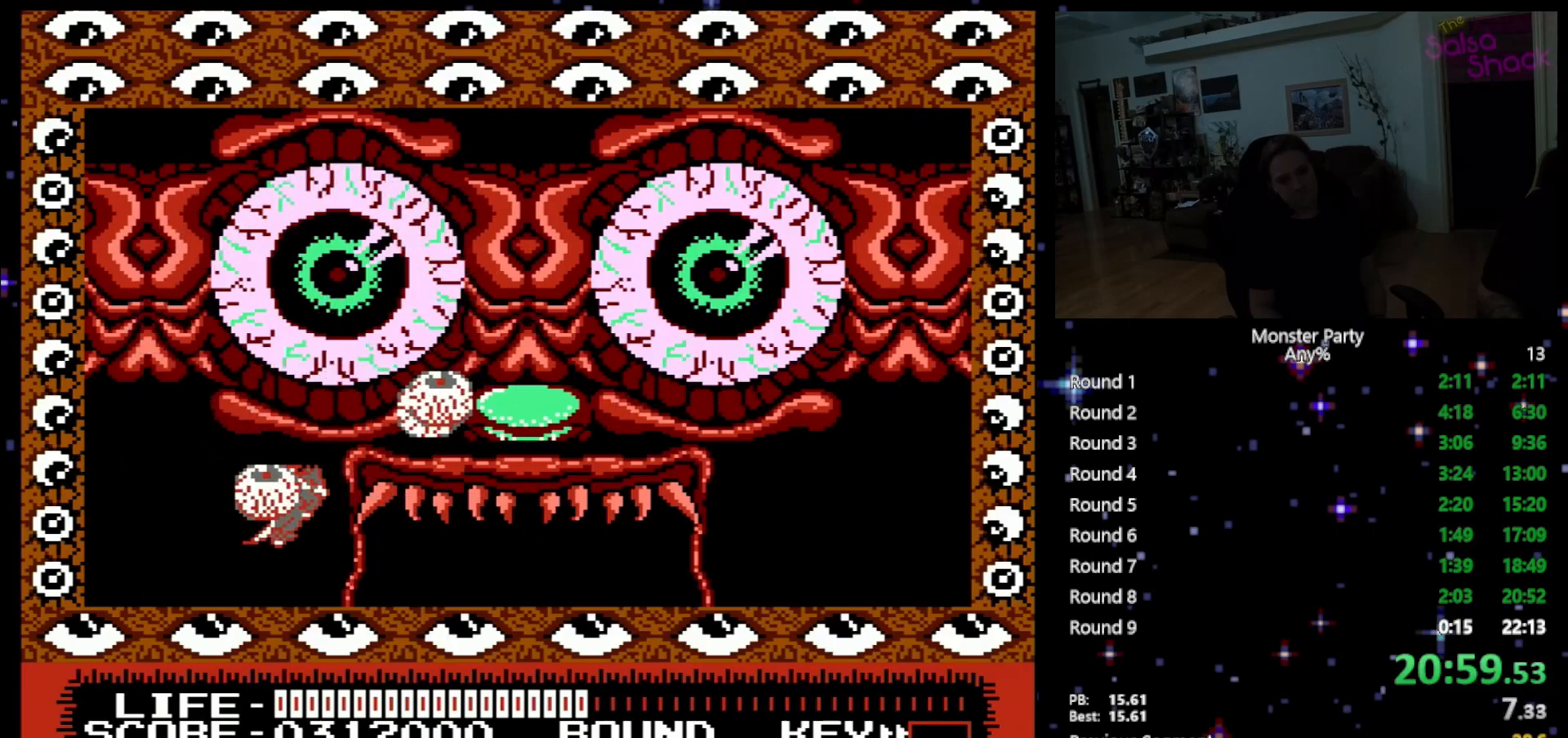
{"buttons": ["B"], "events": [[83, "A", "up"], [83, "B", "up"], [150, "A", "down"], [267, "A", "up"], [333, "B", "down"], [333, "DPAD_RIGHT", "down"], [433, "B", "up"], [483, "B", "down"], [483, "DPAD_RIGHT", "up"]]}
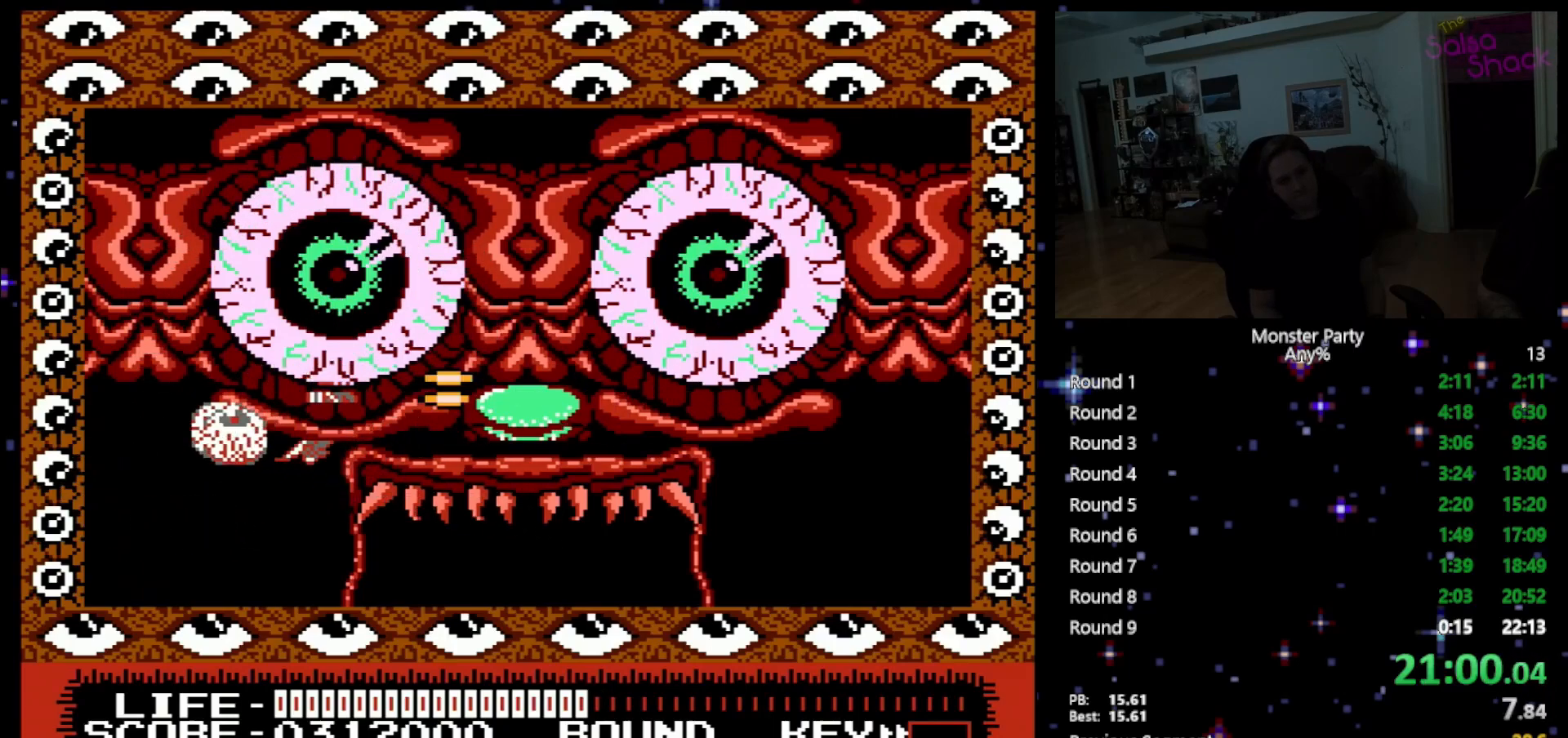
{"buttons": [], "events": [[50, "B", "up"], [150, "A", "down"], [150, "B", "down"], [217, "B", "up"], [267, "A", "up"], [300, "A", "down"], [333, "B", "down"], [367, "A", "up"], [367, "B", "up"]]}
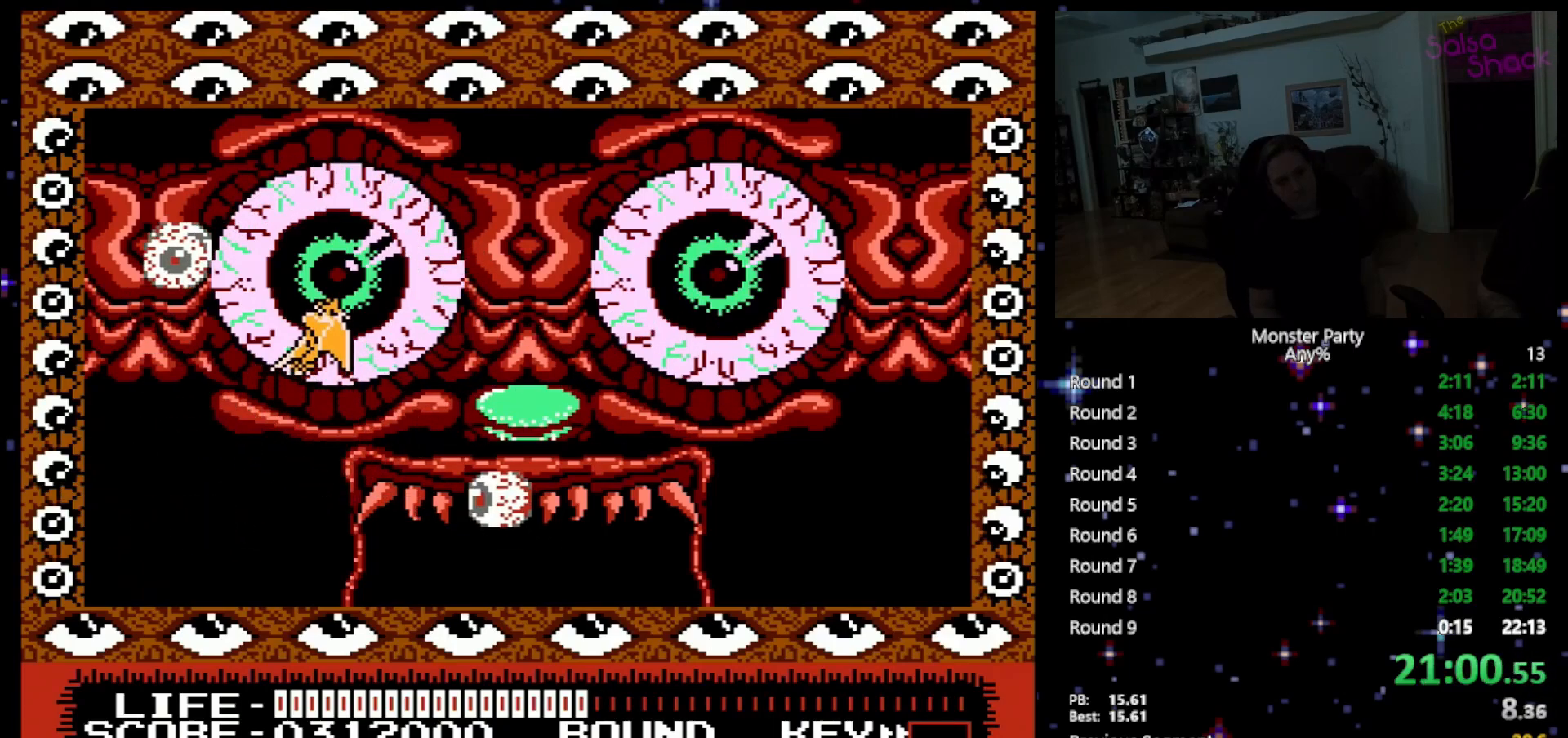
{"buttons": ["B"], "events": [[267, "B", "down"], [367, "B", "up"], [433, "B", "down"]]}
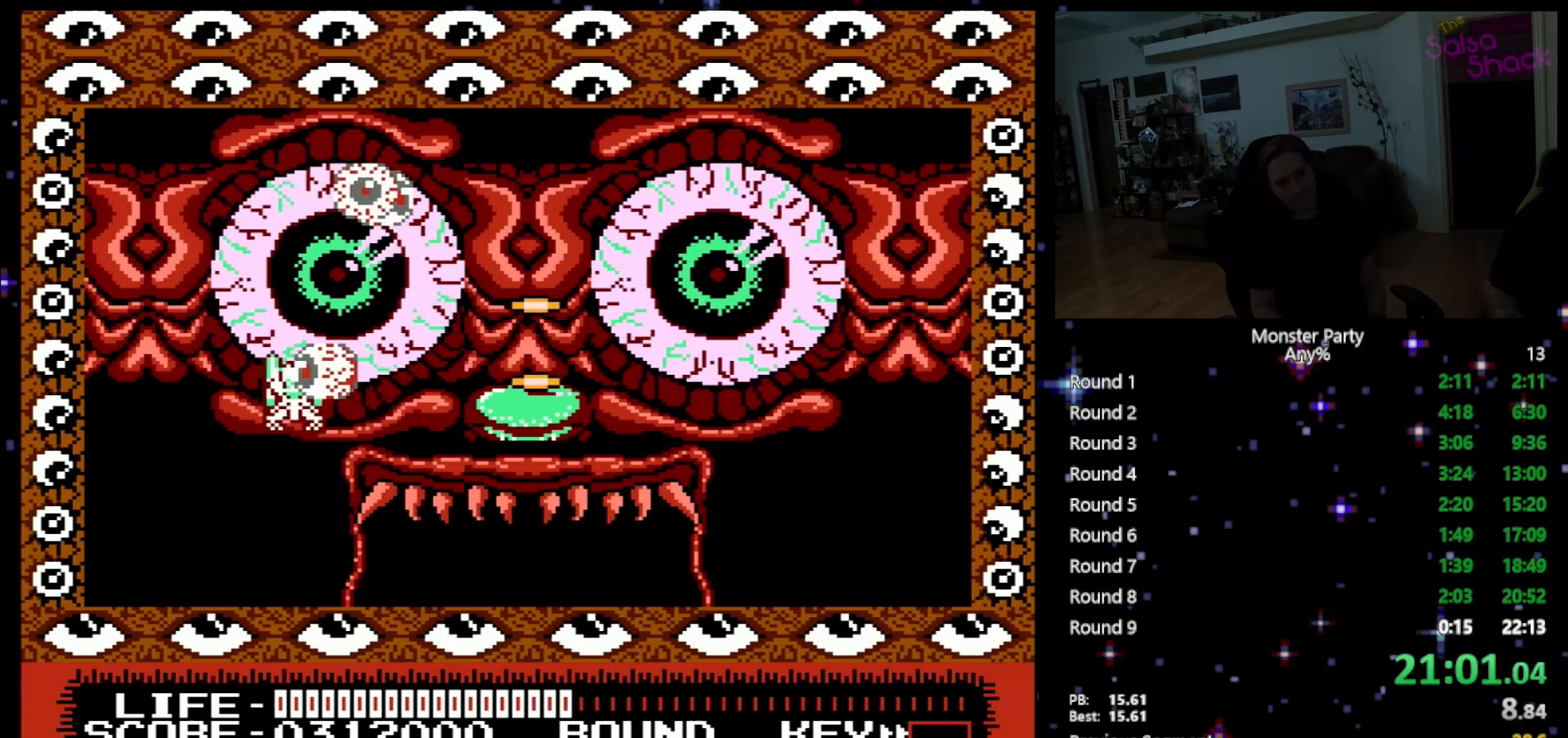
{"buttons": ["A", "DPAD_UP", "DPAD_LEFT"], "events": [[17, "B", "up"], [83, "B", "down"], [150, "DPAD_RIGHT", "down"], [183, "B", "up"], [233, "B", "down"], [233, "DPAD_RIGHT", "up"], [300, "DPAD_RIGHT", "down"], [333, "B", "up"], [400, "A", "down"], [400, "DPAD_UP", "down"], [433, "DPAD_RIGHT", "up"], [483, "DPAD_LEFT", "down"]]}
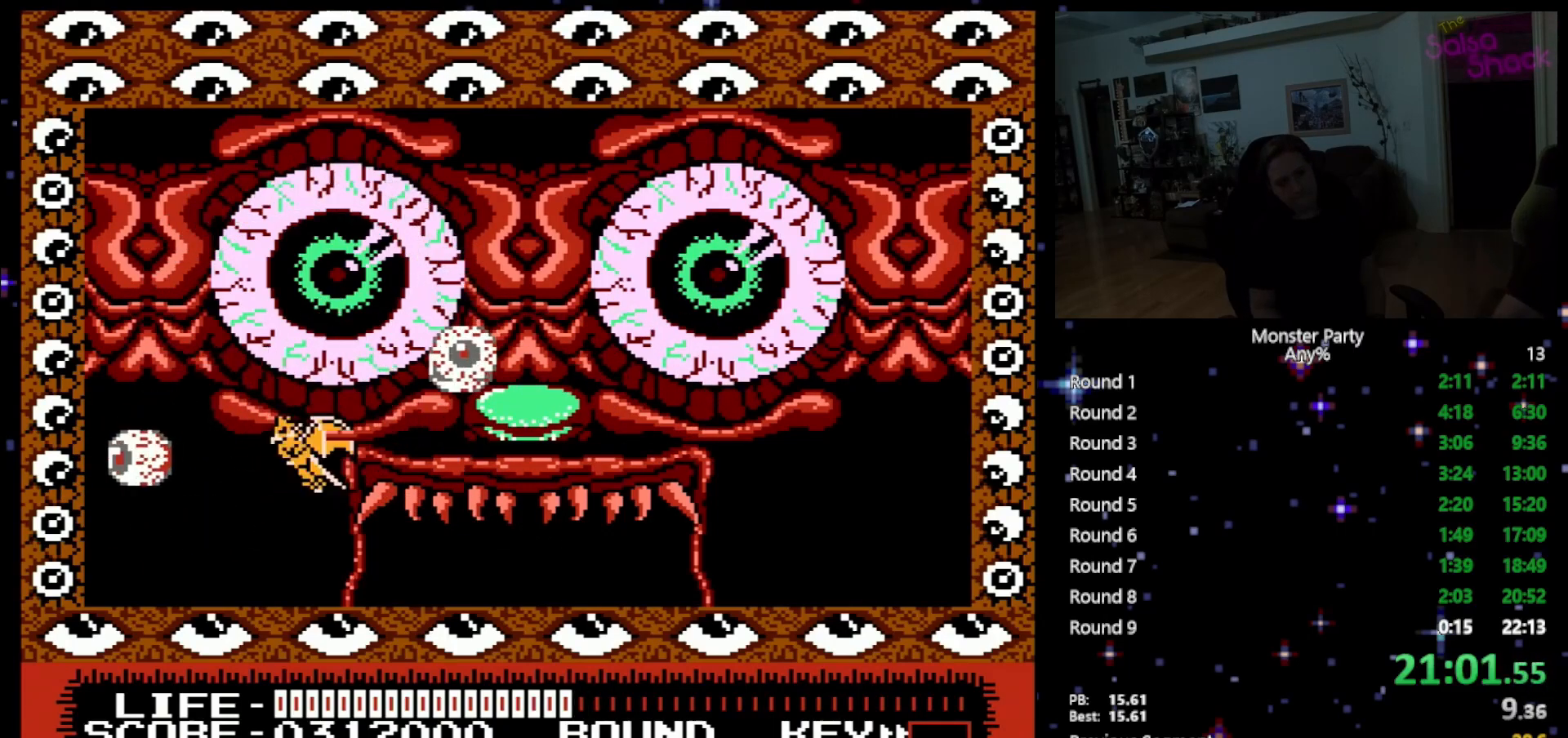
{"buttons": ["A", "DPAD_RIGHT"], "events": [[17, "DPAD_LEFT", "up"], [17, "DPAD_UP", "up"], [50, "A", "up"], [117, "B", "down"], [233, "B", "up"], [300, "B", "down"], [400, "B", "up"], [450, "DPAD_RIGHT", "down"], [483, "A", "down"]]}
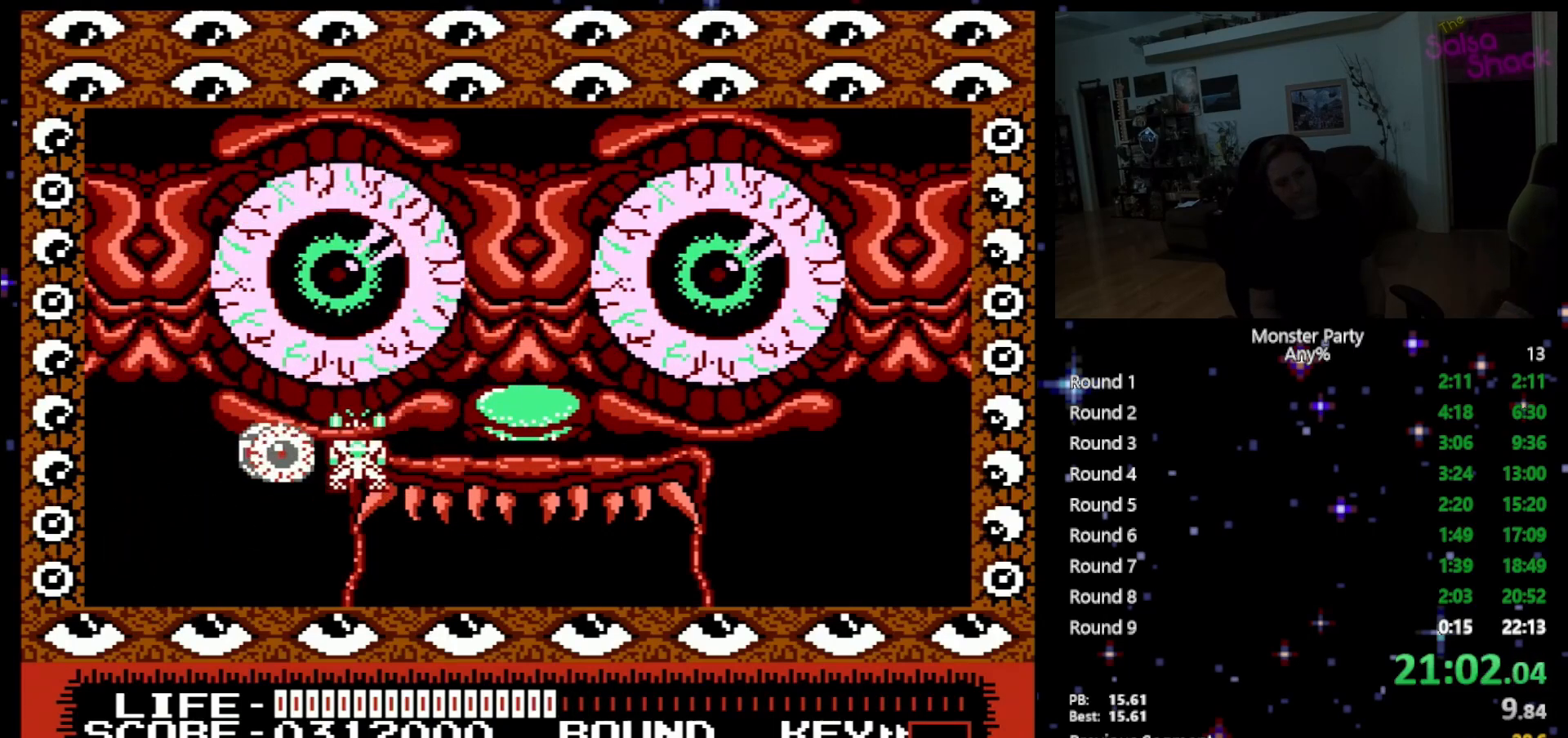
{"buttons": ["A"], "events": [[17, "DPAD_UP", "down"], [50, "DPAD_UP", "up"], [83, "A", "up"], [83, "DPAD_RIGHT", "up"], [150, "B", "down"], [233, "B", "up"], [300, "DPAD_RIGHT", "down"], [367, "A", "down"], [400, "DPAD_RIGHT", "up"]]}
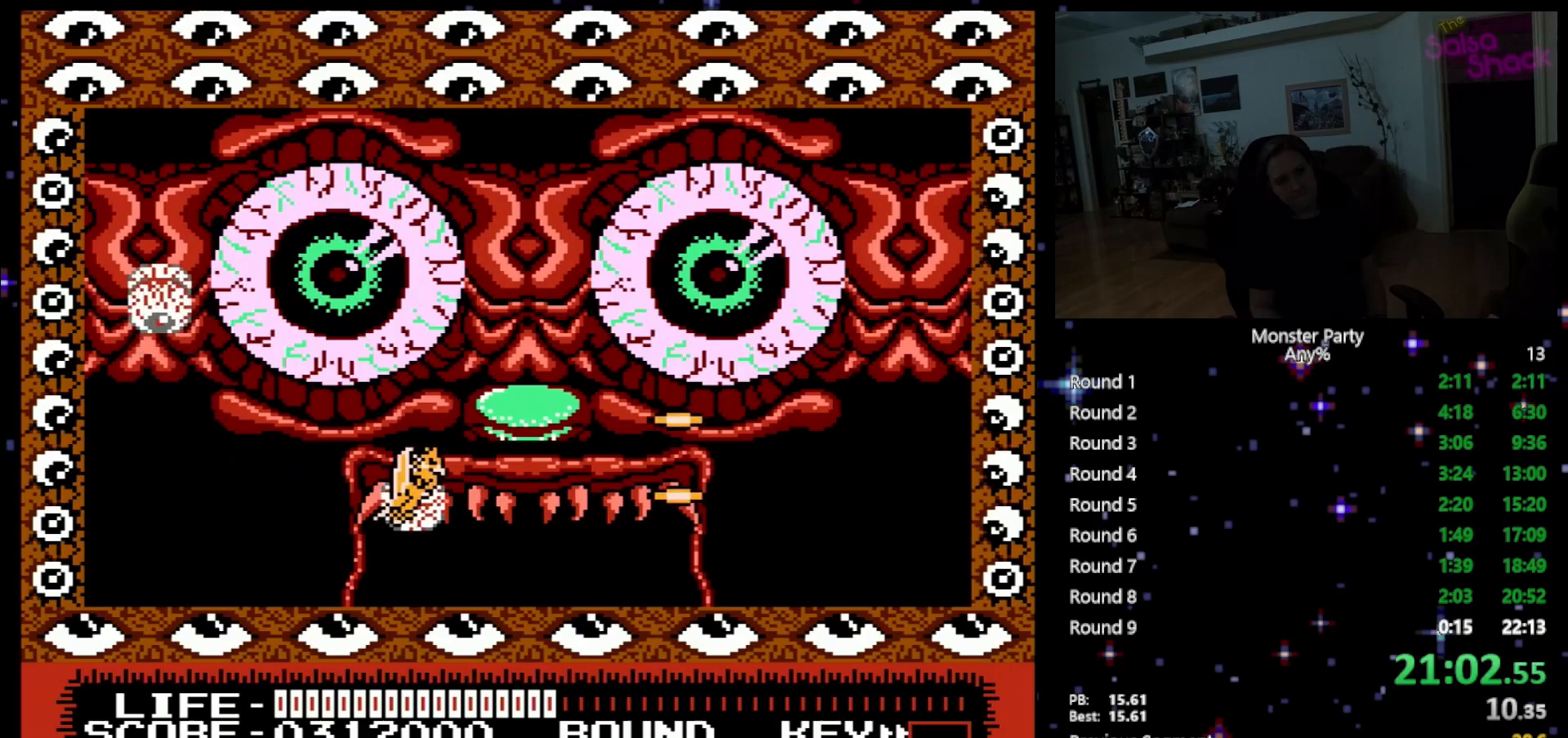
{"buttons": ["A"], "events": [[83, "A", "up"], [183, "B", "down"], [233, "B", "up"], [333, "B", "down"], [400, "A", "down"], [433, "A", "up"], [433, "B", "up"], [483, "A", "down"]]}
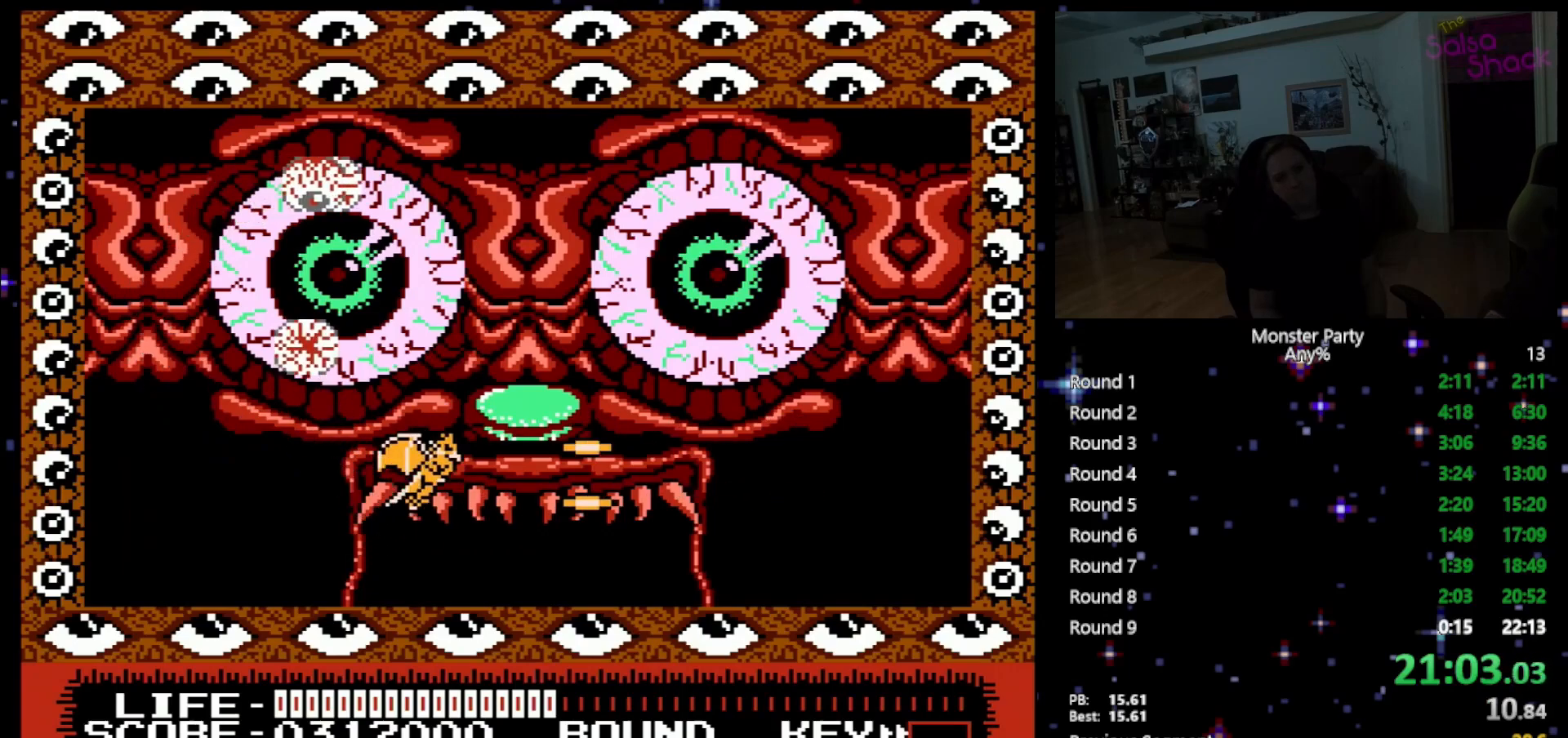
{"buttons": [], "events": [[117, "A", "up"], [200, "B", "down"], [267, "B", "up"], [367, "B", "down"], [467, "B", "up"]]}
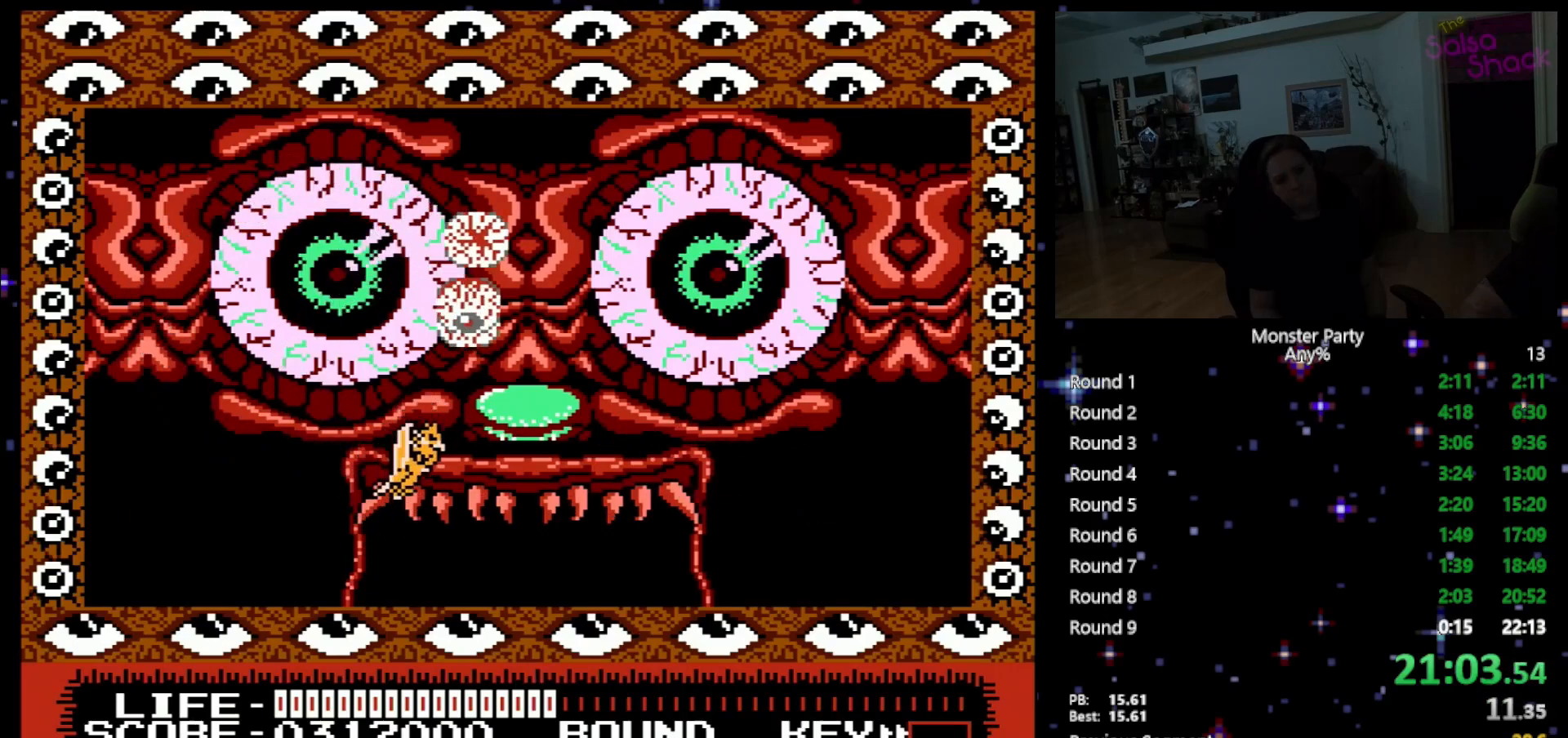
{"buttons": ["B"], "events": [[17, "A", "down"], [117, "A", "up"], [233, "B", "down"], [367, "B", "up"], [433, "B", "down"]]}
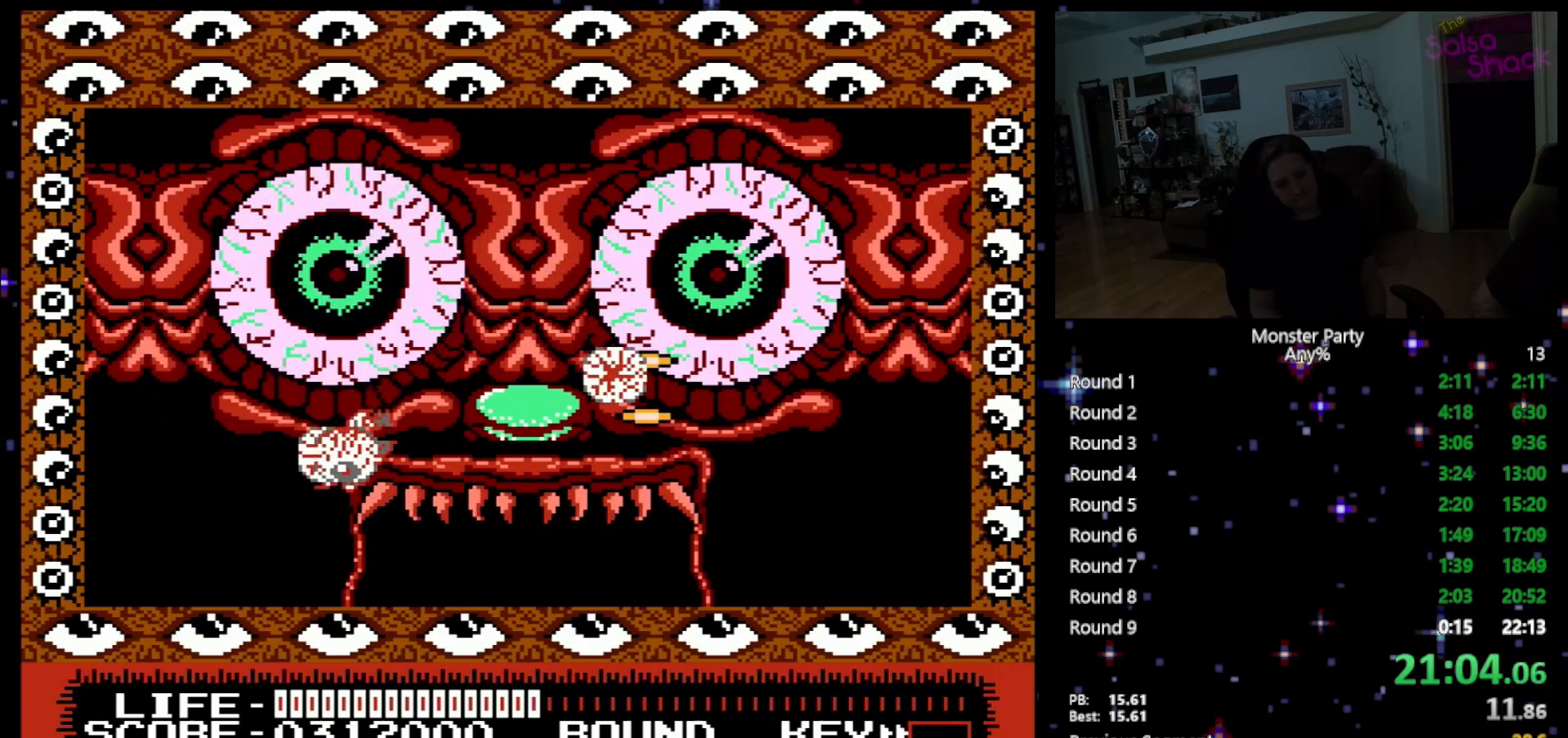
{"buttons": ["B"], "events": [[17, "B", "up"], [83, "B", "down"], [117, "A", "down"], [183, "A", "up"], [183, "B", "up"], [267, "A", "down"], [267, "B", "down"], [333, "A", "up"], [333, "B", "up"], [433, "B", "down"]]}
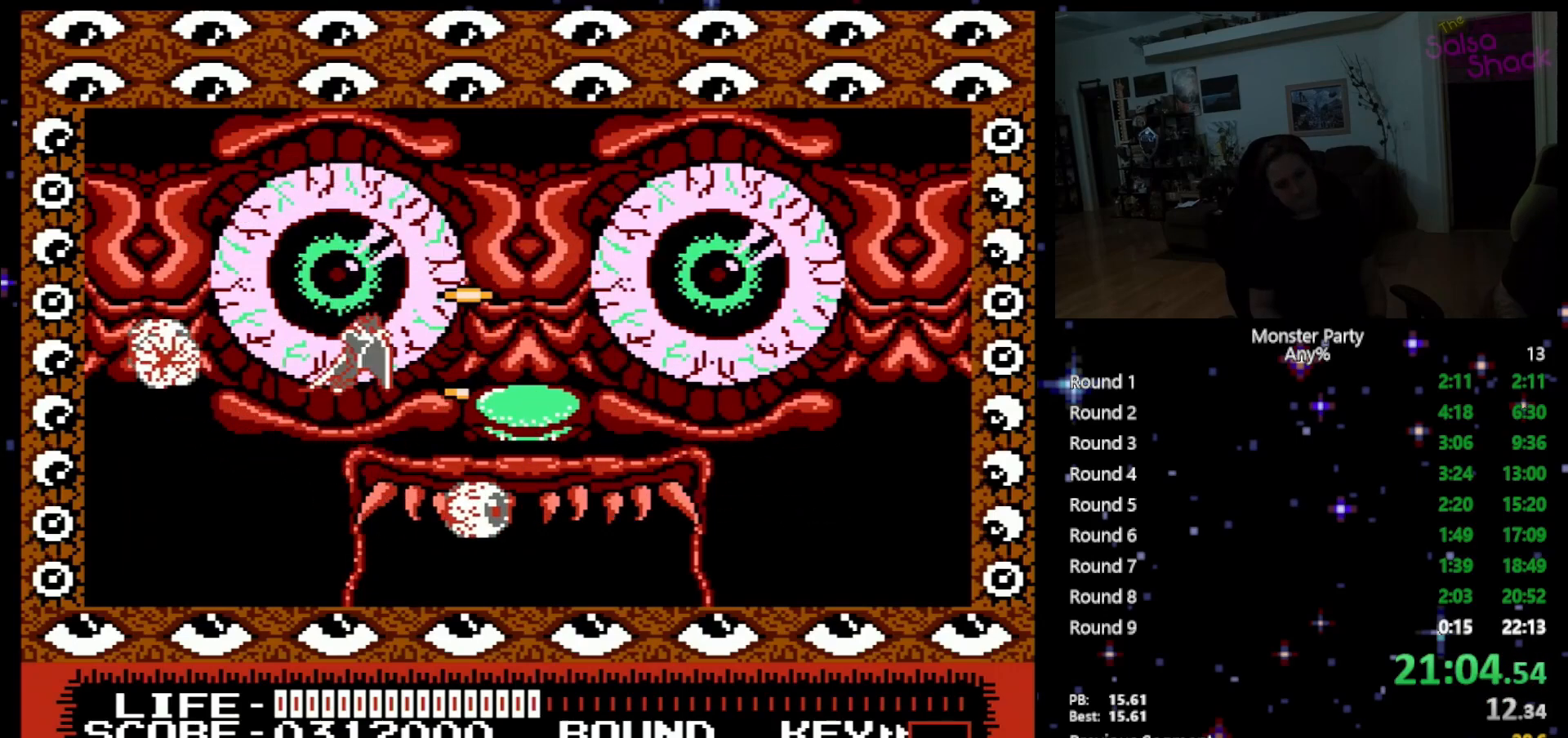
{"buttons": ["B"], "events": [[17, "B", "up"], [300, "B", "down"], [367, "B", "up"], [433, "B", "down"]]}
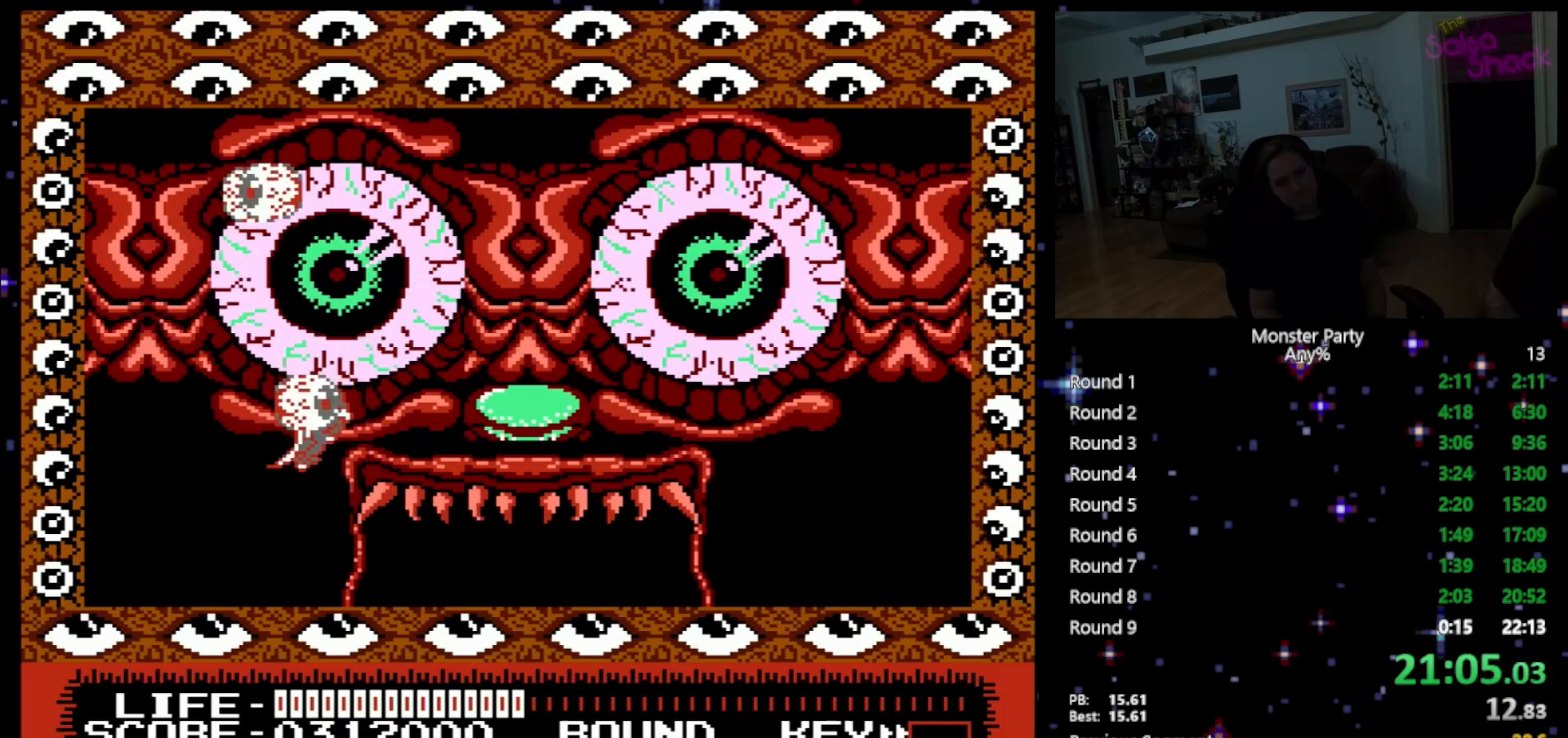
{"buttons": [], "events": [[50, "B", "up"], [150, "B", "down"], [267, "A", "down"], [267, "B", "up"], [433, "A", "up"]]}
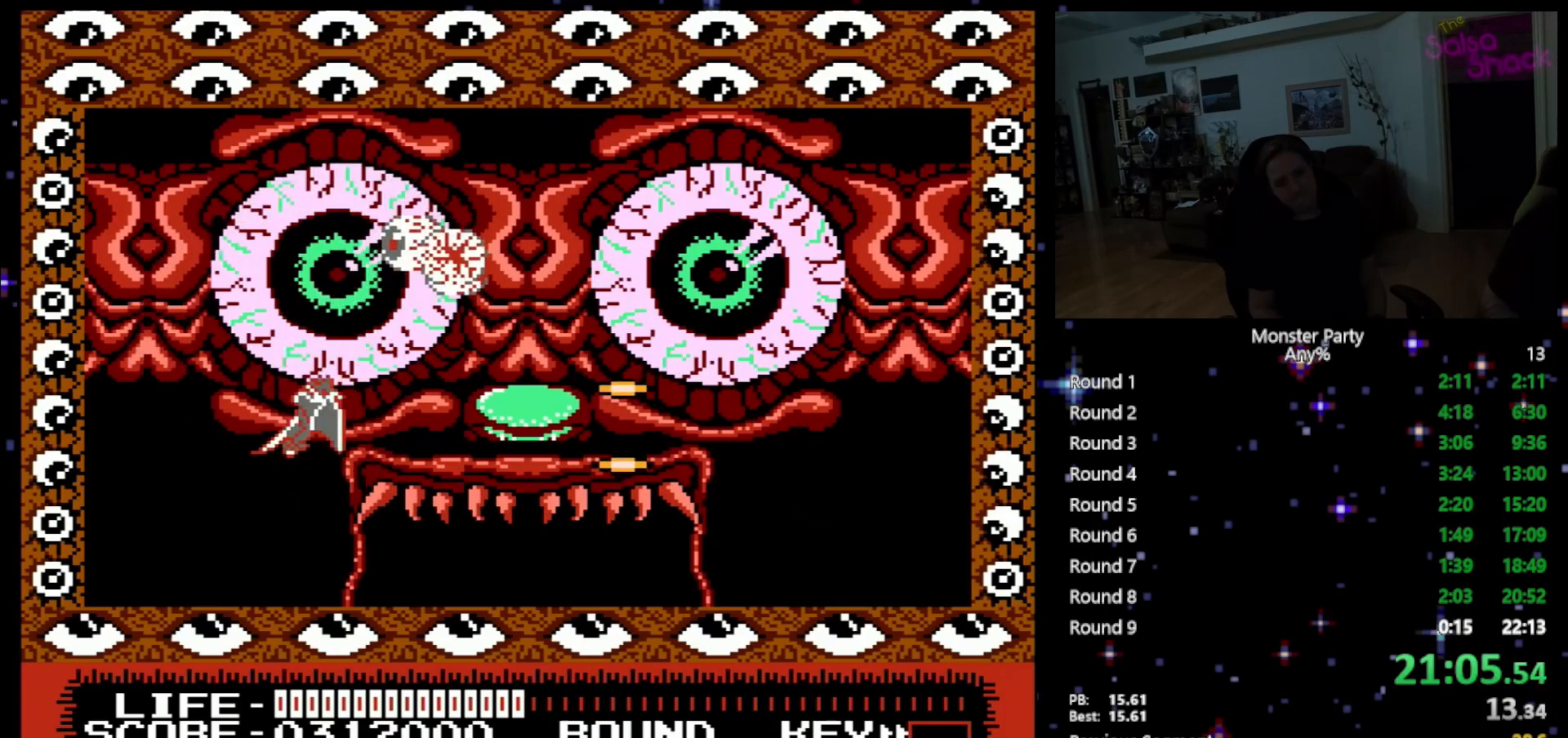
{"buttons": ["A"], "events": [[83, "B", "down"], [183, "B", "up"], [233, "B", "down"], [367, "B", "up"], [400, "A", "down"], [433, "B", "down"], [483, "B", "up"]]}
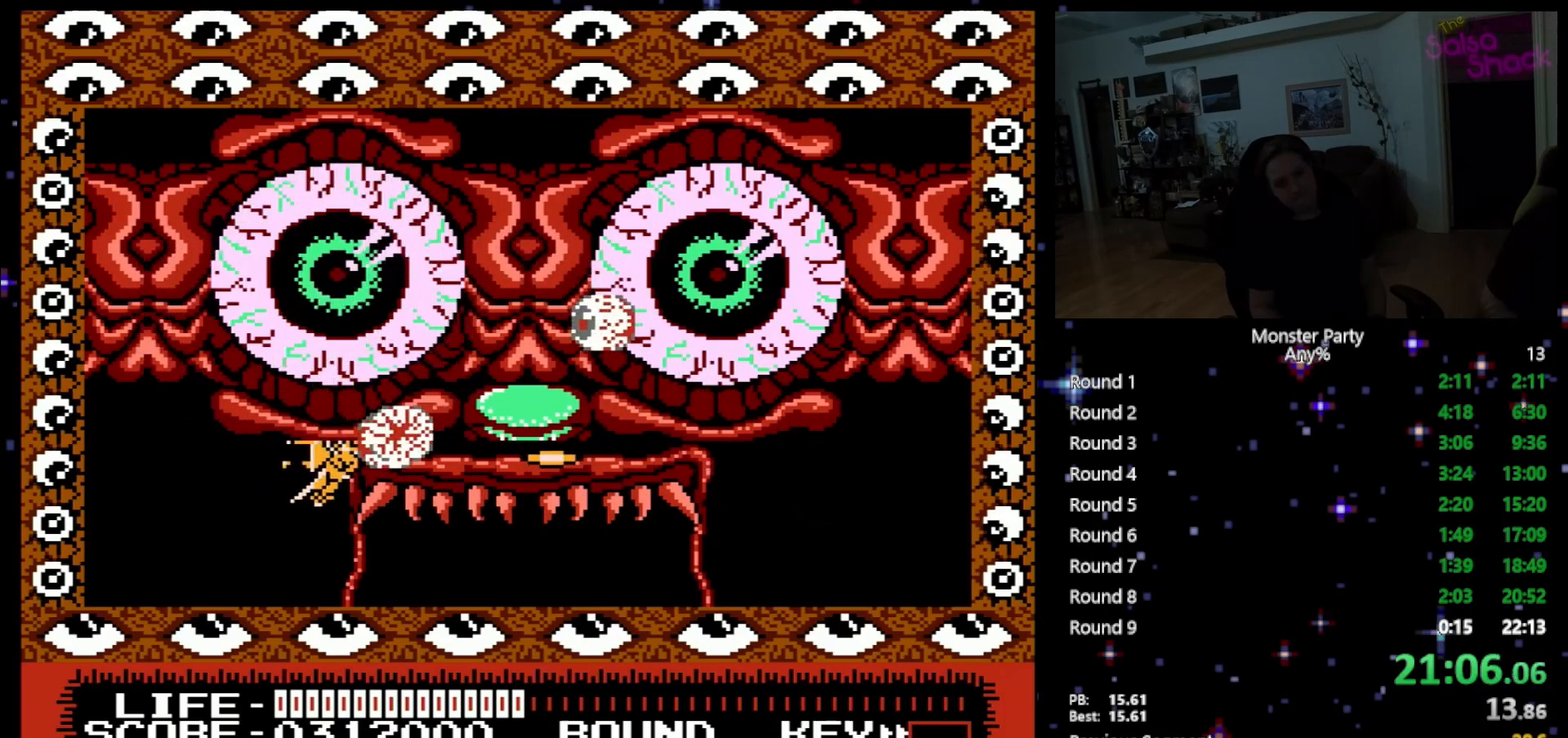
{"buttons": ["A", "DPAD_RIGHT"], "events": [[50, "A", "up"], [200, "B", "down"], [300, "DPAD_RIGHT", "down"], [333, "B", "up"], [400, "B", "down"], [467, "A", "down"], [483, "B", "up"]]}
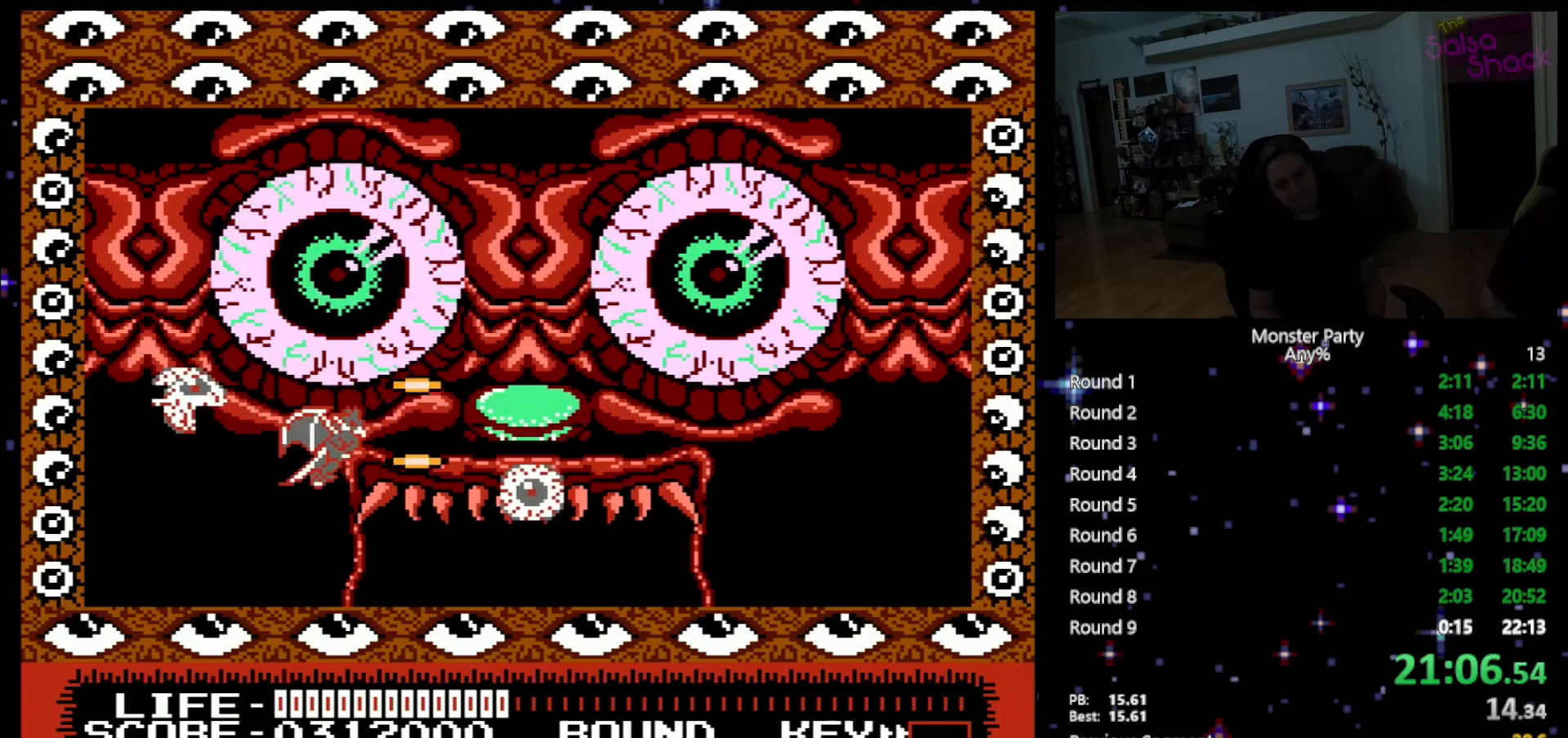
{"buttons": ["DPAD_RIGHT"], "events": [[50, "A", "up"], [83, "A", "down"], [150, "DPAD_RIGHT", "up"], [183, "A", "up"], [483, "DPAD_RIGHT", "down"]]}
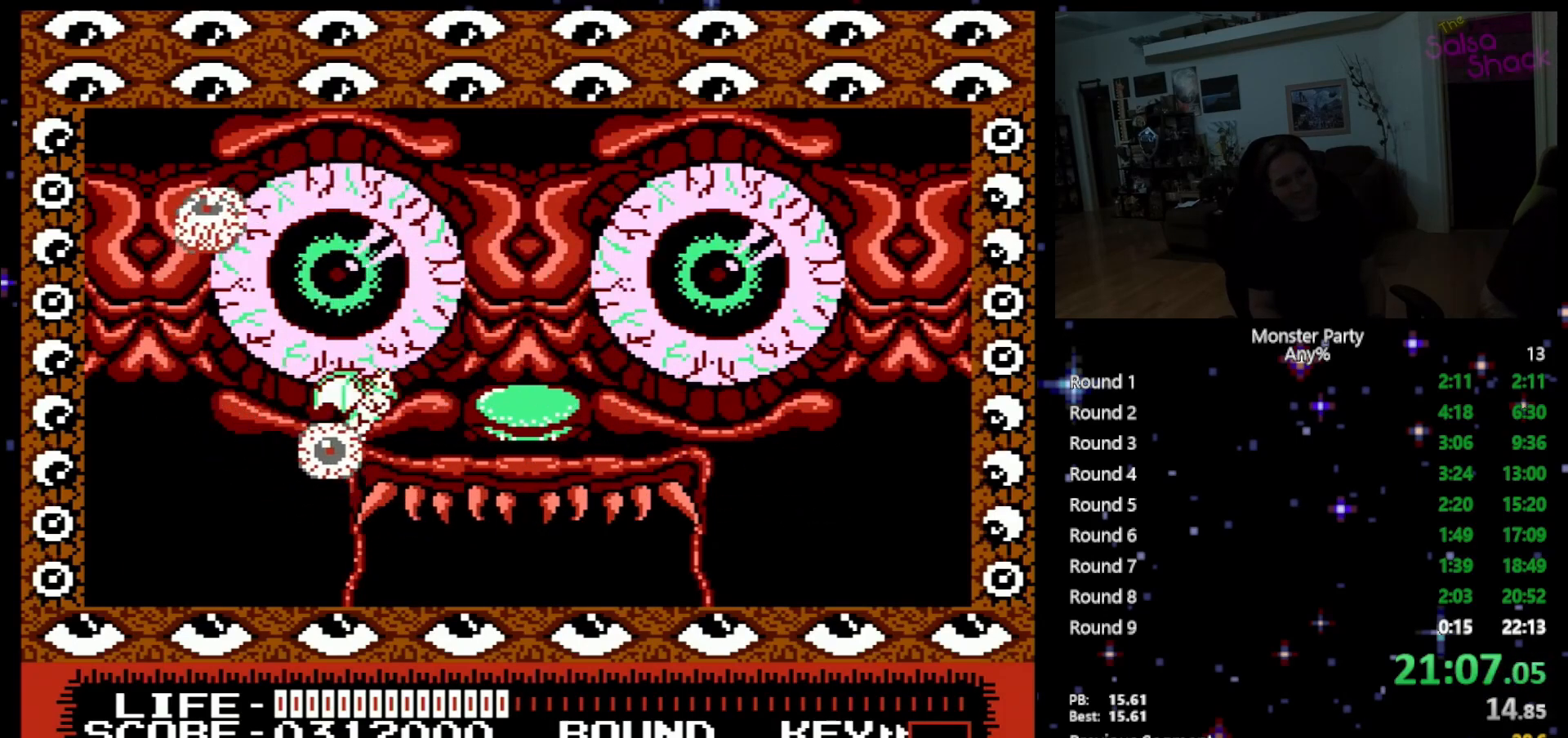
{"buttons": ["A"], "events": [[50, "B", "down"], [83, "DPAD_RIGHT", "up"], [183, "B", "up"], [217, "B", "down"], [267, "A", "down"], [367, "A", "up"], [367, "B", "up"], [450, "A", "down"]]}
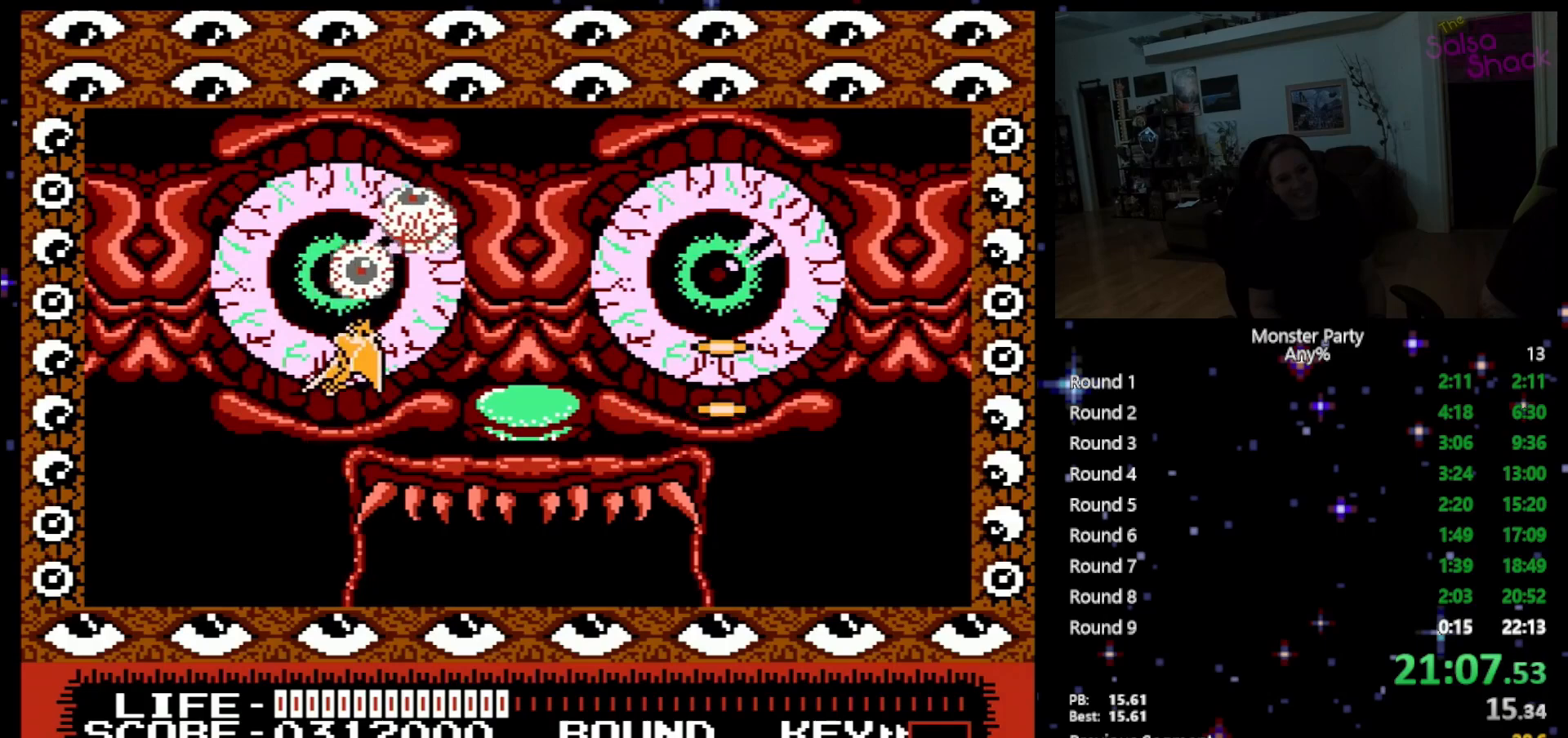
{"buttons": ["B"], "events": [[50, "A", "up"], [467, "B", "down"]]}
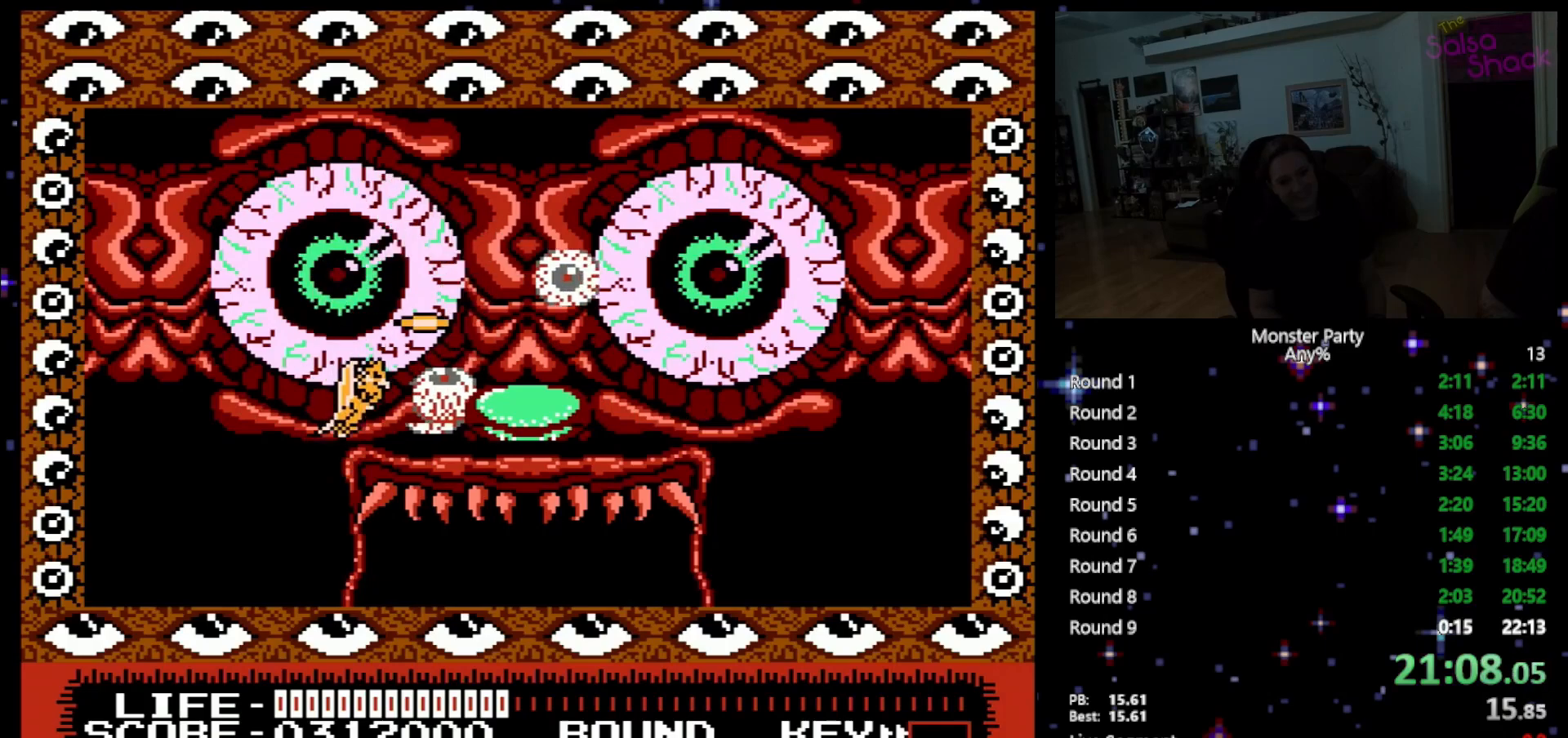
{"buttons": [], "events": [[83, "B", "up"], [150, "B", "down"], [183, "A", "down"], [233, "A", "up"], [233, "B", "up"], [367, "A", "down"], [367, "DPAD_RIGHT", "down"], [433, "A", "up"], [450, "DPAD_RIGHT", "up"]]}
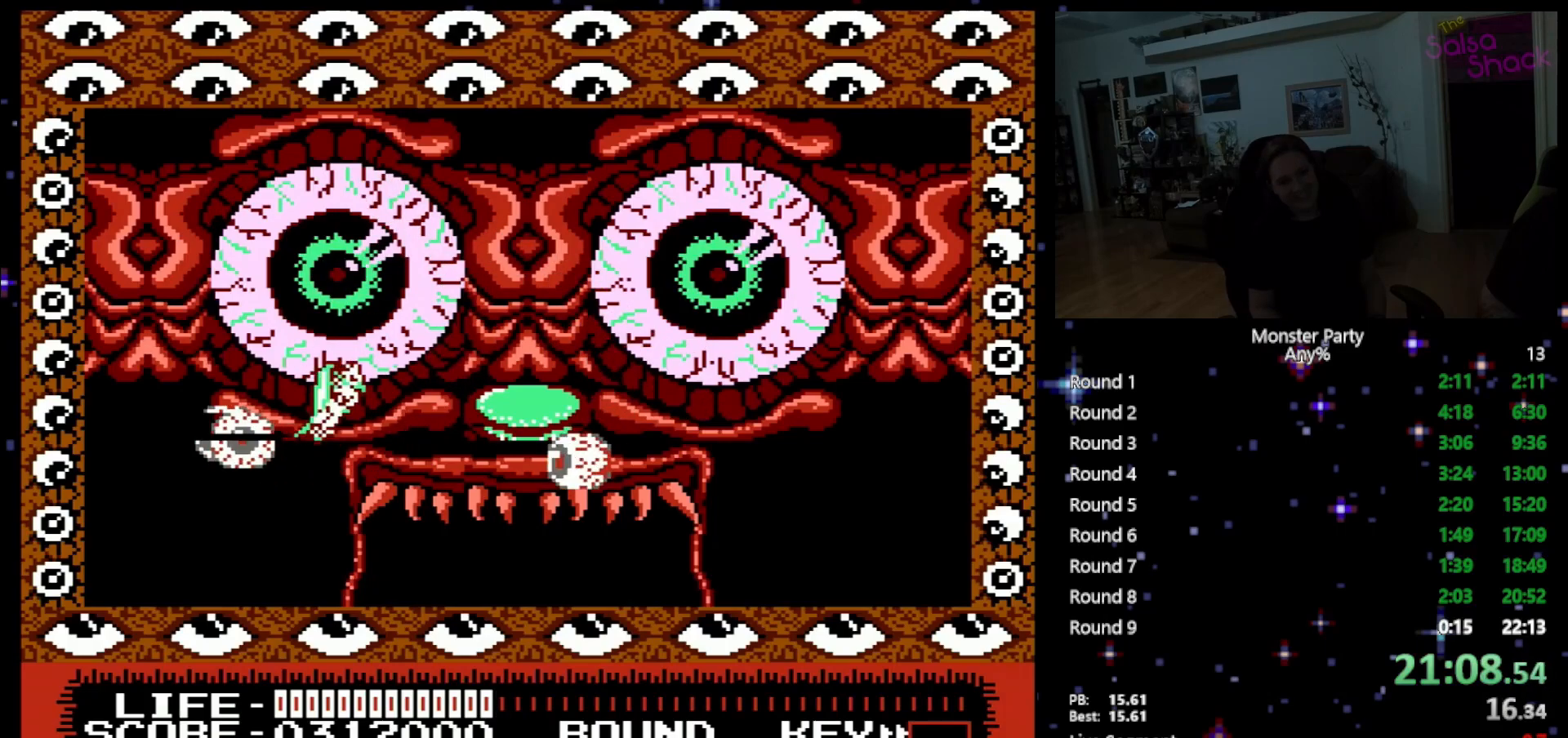
{"buttons": ["B"], "events": [[117, "B", "down"], [117, "DPAD_RIGHT", "down"], [183, "B", "up"], [200, "DPAD_RIGHT", "up"], [433, "B", "down"]]}
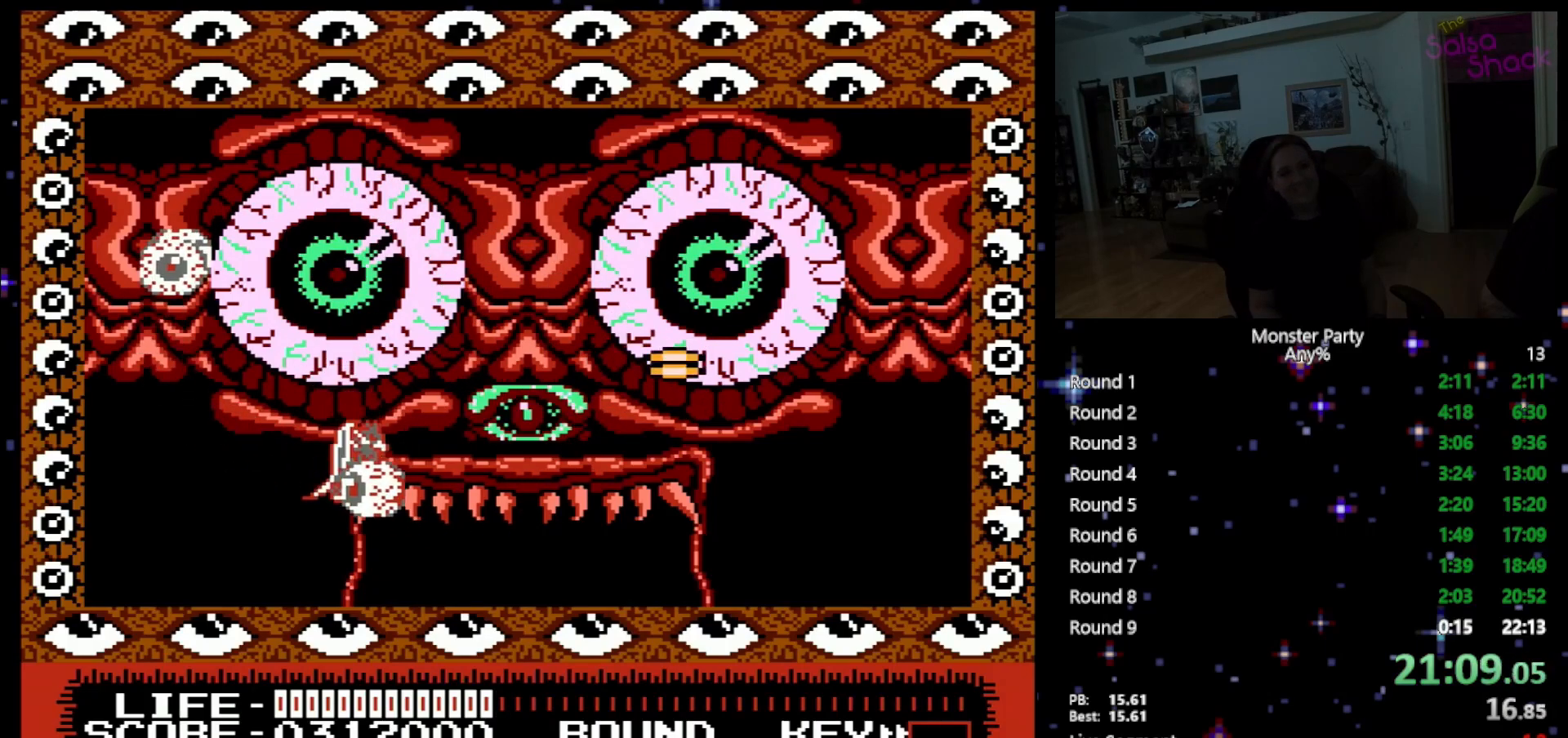
{"buttons": [], "events": [[50, "B", "up"], [117, "B", "down"], [217, "A", "down"], [233, "A", "up"], [233, "B", "up"], [300, "A", "down"], [450, "A", "up"]]}
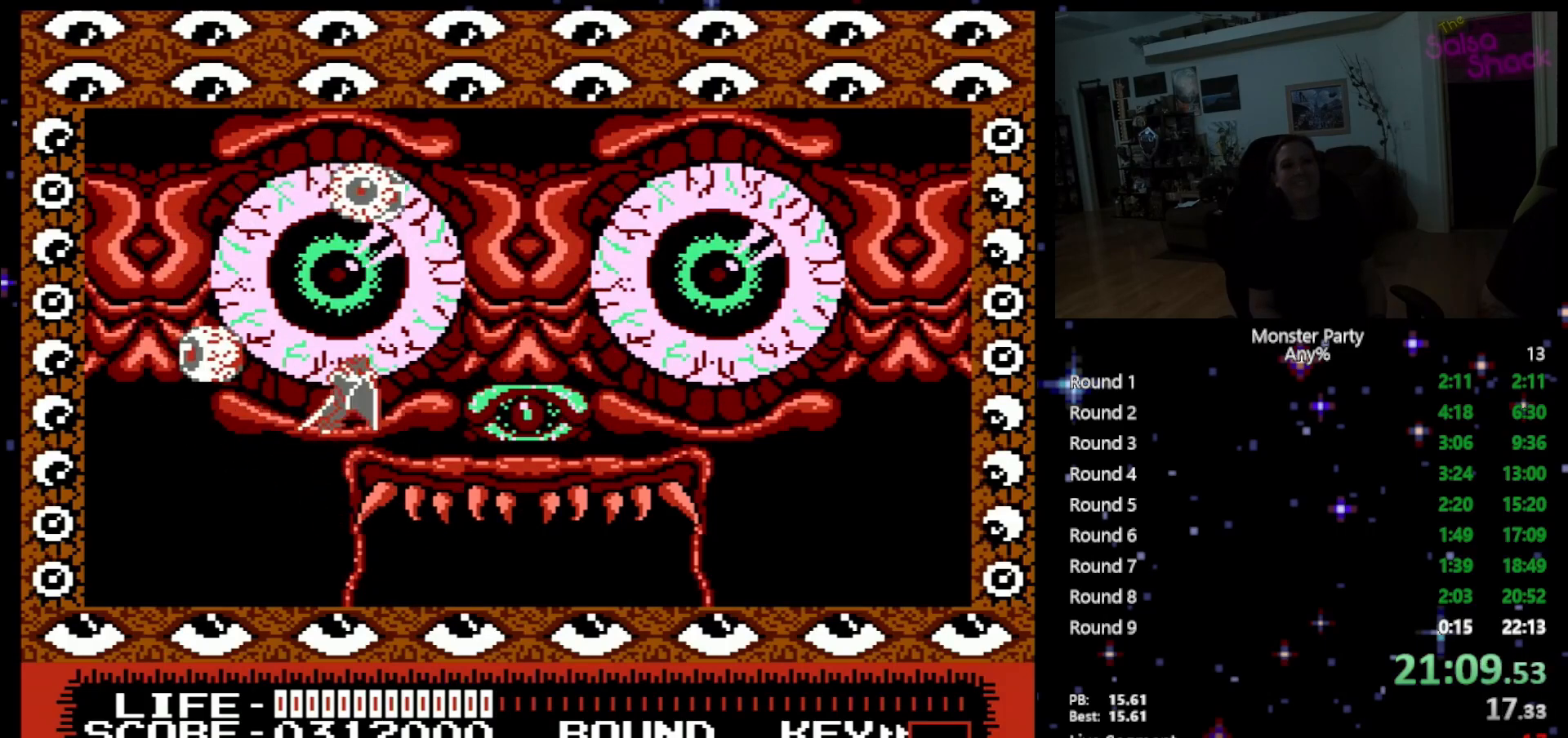
{"buttons": [], "events": [[17, "B", "down"], [83, "B", "up"], [183, "B", "down"], [267, "B", "up"], [333, "A", "down"], [333, "B", "down"], [467, "A", "up"], [467, "B", "up"]]}
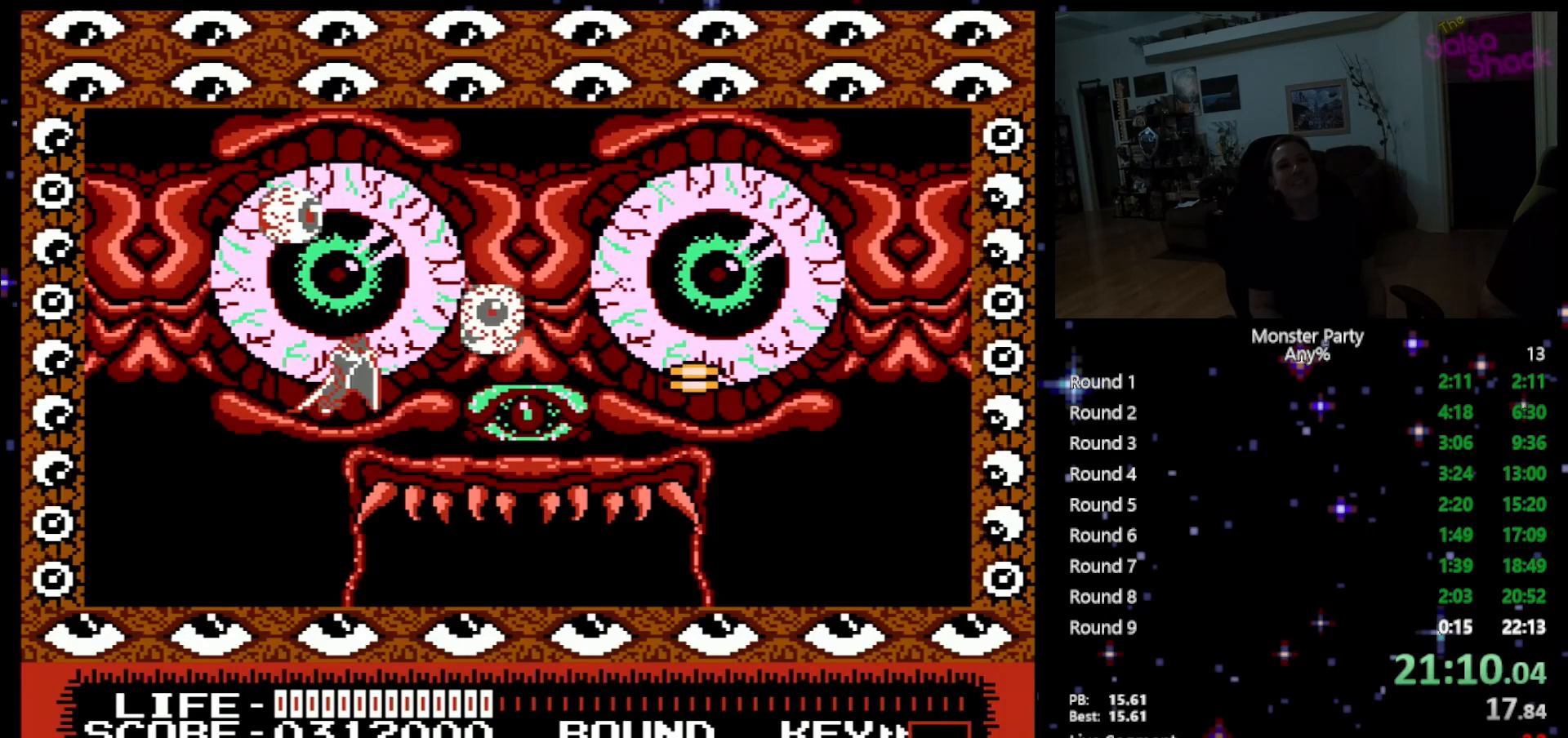
{"buttons": [], "events": [[200, "B", "down"], [300, "B", "up"], [367, "B", "down"], [483, "B", "up"]]}
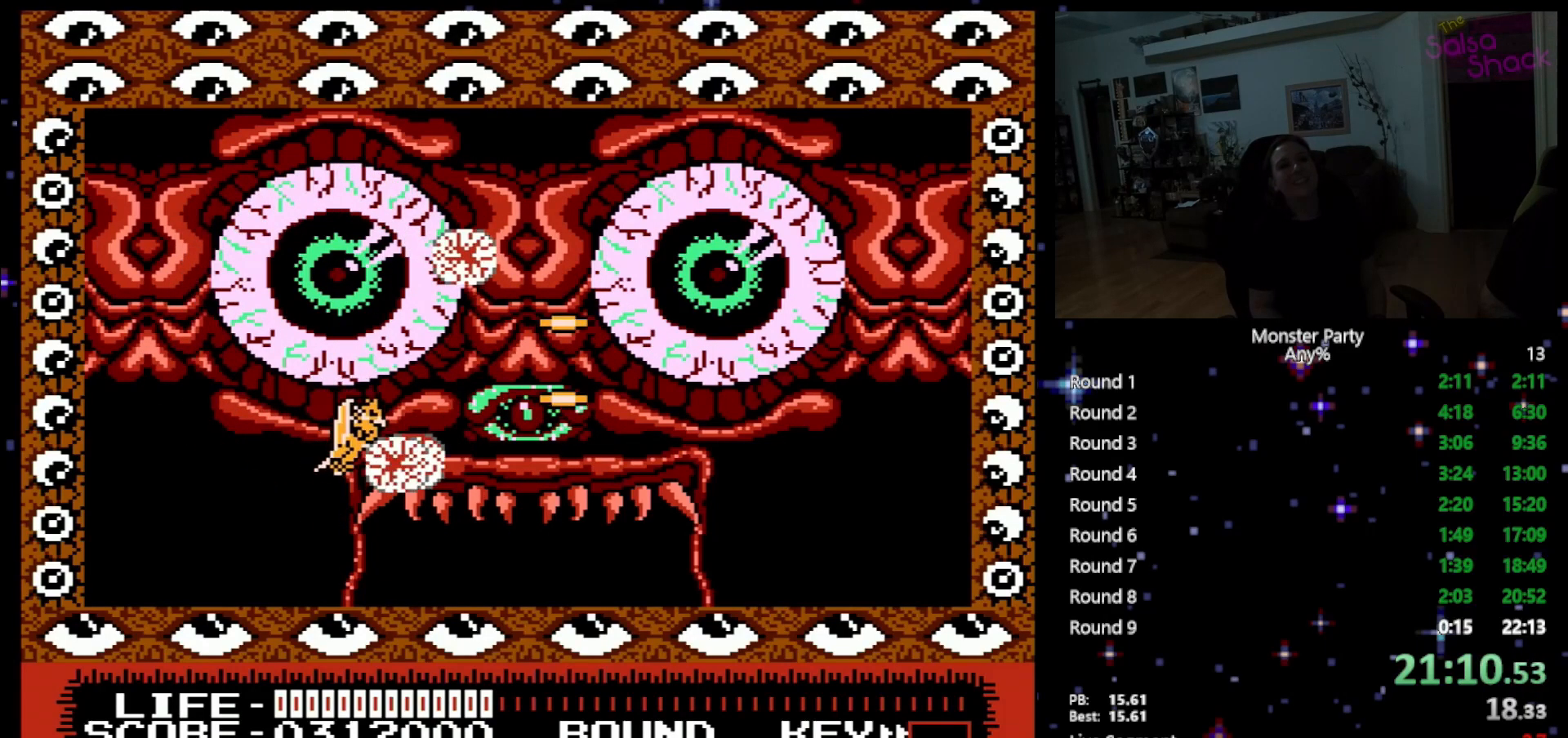
{"buttons": ["B"], "events": [[17, "B", "down"], [50, "A", "down"], [150, "A", "up"], [150, "B", "up"], [267, "B", "down"], [367, "B", "up"], [483, "B", "down"]]}
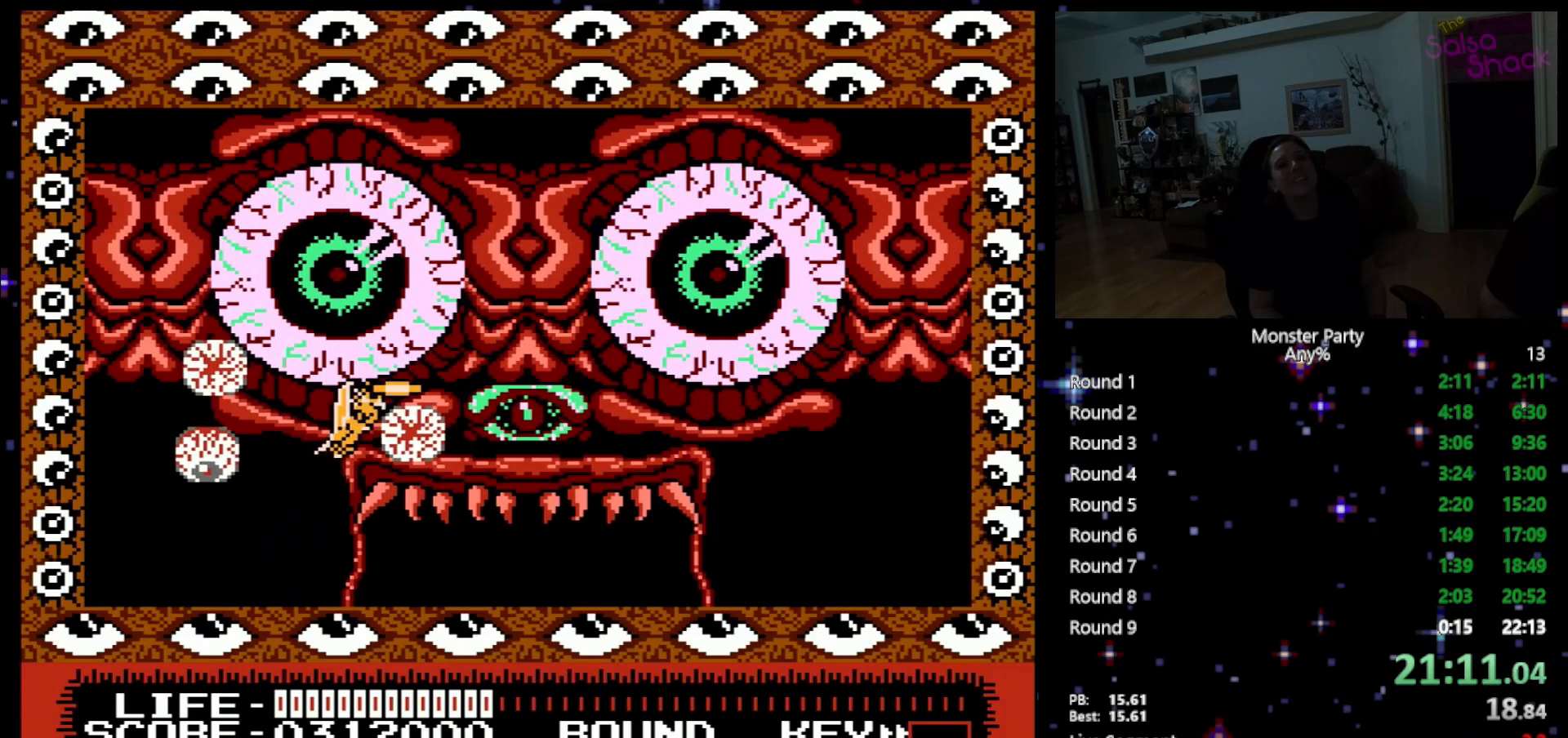
{"buttons": [], "events": [[117, "B", "up"], [183, "B", "down"], [300, "B", "up"], [333, "B", "down"], [450, "B", "up"]]}
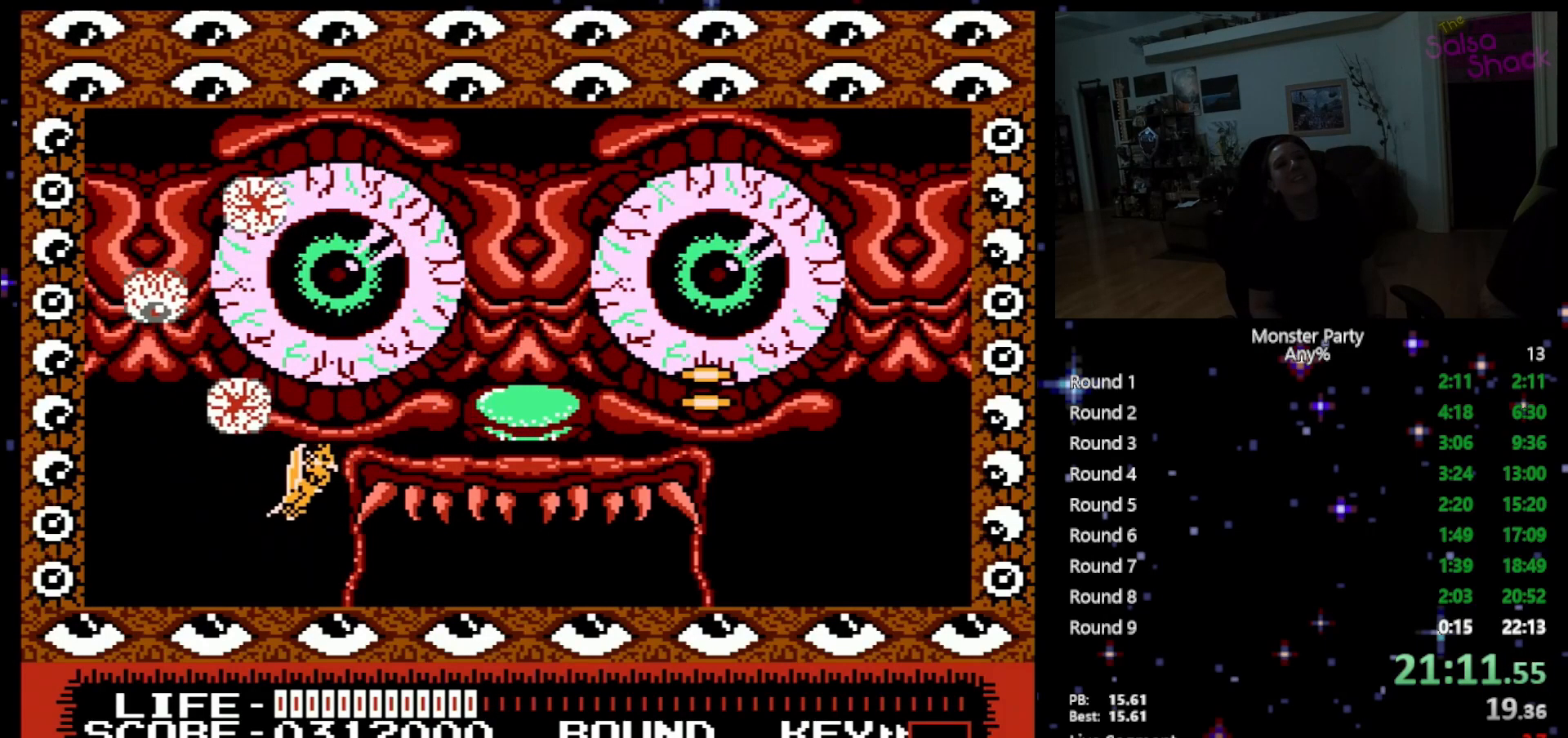
{"buttons": ["B"], "events": [[17, "A", "down"], [17, "B", "down"], [150, "A", "up"], [150, "B", "up"], [233, "A", "down"], [267, "A", "up"], [450, "B", "down"]]}